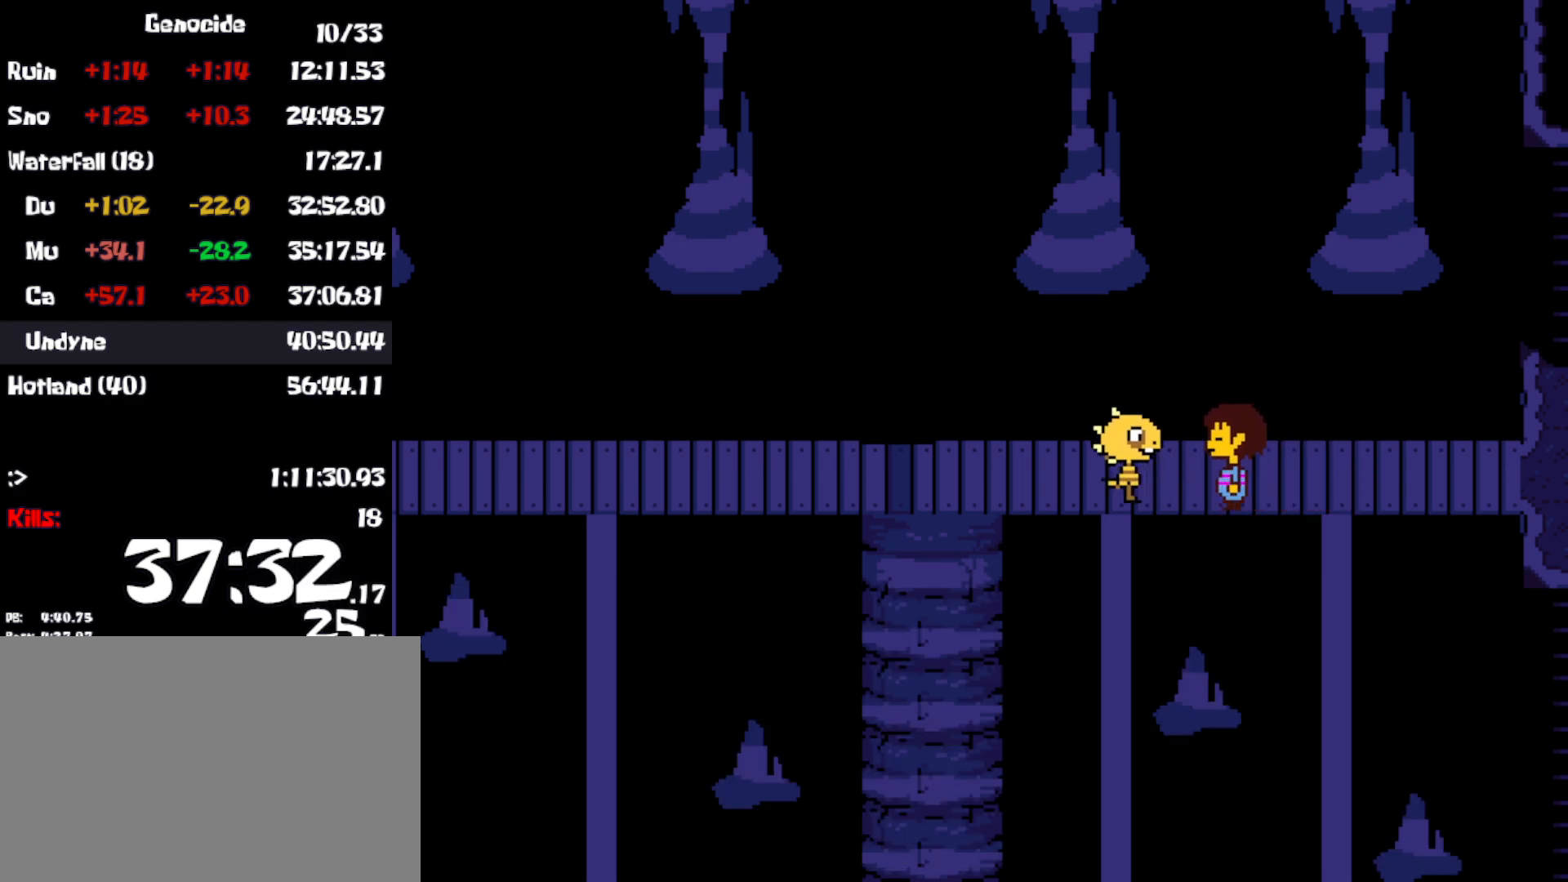
Gameplay with keyboard; each line is a JSON object with the keys held at the frame after it. "events" lists presses ("down") and releases ("up") of "c", "ctrl", "down", "left", "return", "right", "shift", "up", "x" and "z" between this image and that frame as [ms after this image, input, new state], when the widget could be followed in between. No other keys are recorded. Mouse input is not recorded.
{"keys": ["shift", "z"], "events": [[50, "x", "down"], [83, "z", "up"], [116, "shift", "down"], [133, "x", "up"], [150, "return", "down"], [166, "shift", "up"], [166, "z", "down"], [200, "return", "up"], [216, "x", "down"], [250, "z", "up"], [300, "x", "up"], [333, "z", "down"], [350, "shift", "down"], [383, "x", "down"], [400, "return", "down"], [400, "shift", "up"], [416, "z", "up"], [450, "return", "up"], [450, "x", "up"], [483, "shift", "down"], [483, "z", "down"]]}
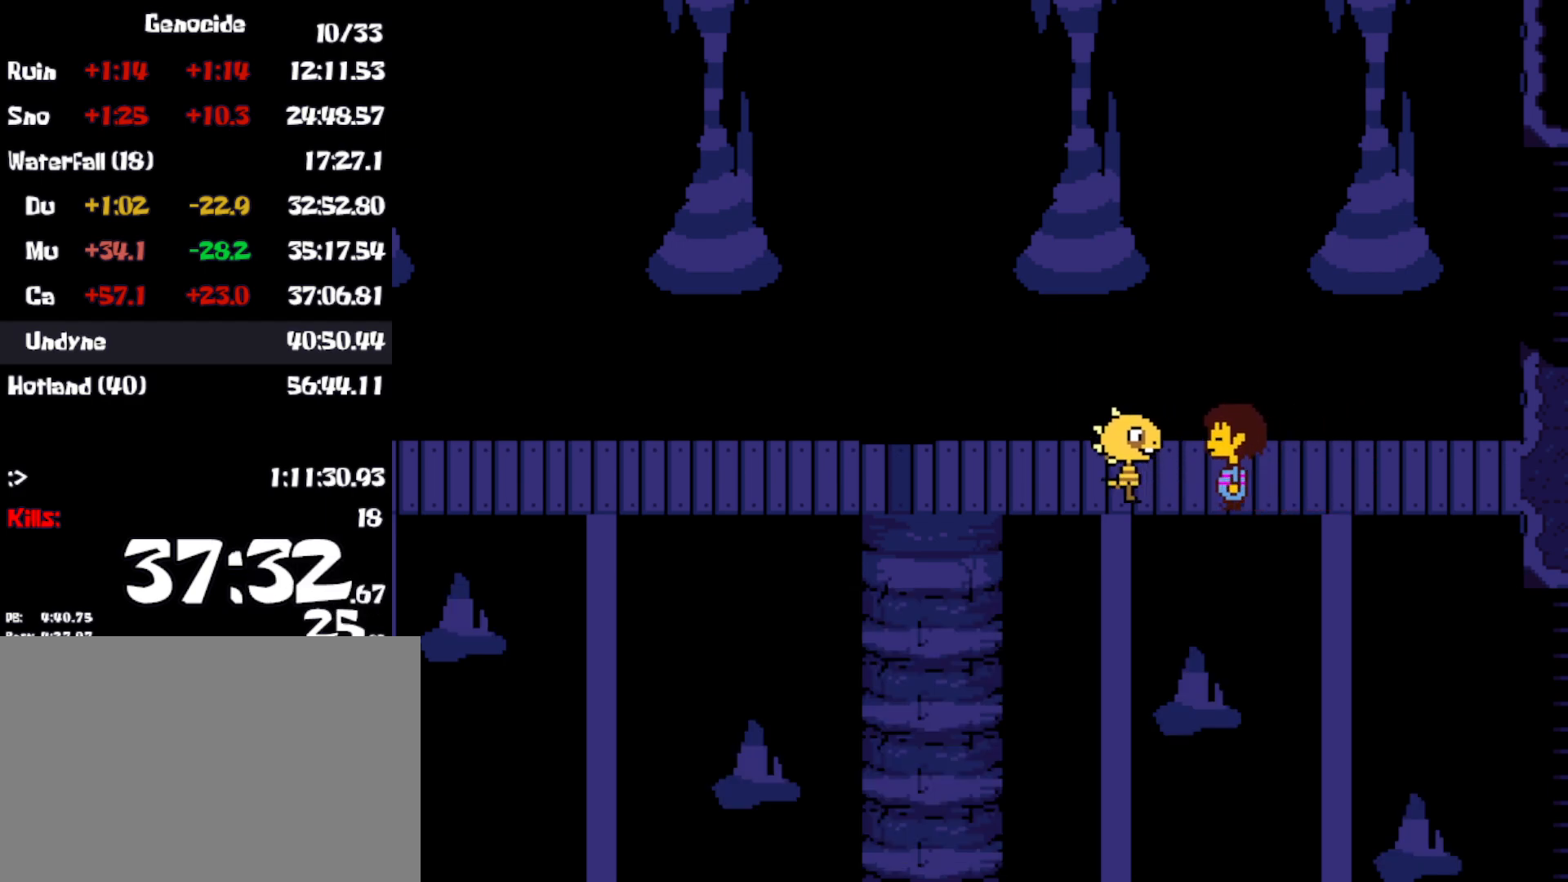
{"keys": ["z"], "events": [[16, "return", "down"], [33, "x", "down"], [50, "shift", "up"], [66, "z", "up"], [83, "return", "up"], [133, "x", "up"], [150, "z", "down"], [166, "return", "down"], [216, "x", "down"], [216, "z", "up"], [233, "return", "up"], [250, "shift", "down"], [283, "shift", "up"], [283, "x", "up"], [316, "z", "down"], [366, "x", "down"], [366, "z", "up"], [383, "shift", "down"], [416, "return", "down"], [416, "shift", "up"], [433, "x", "up"], [450, "z", "down"], [466, "return", "up"]]}
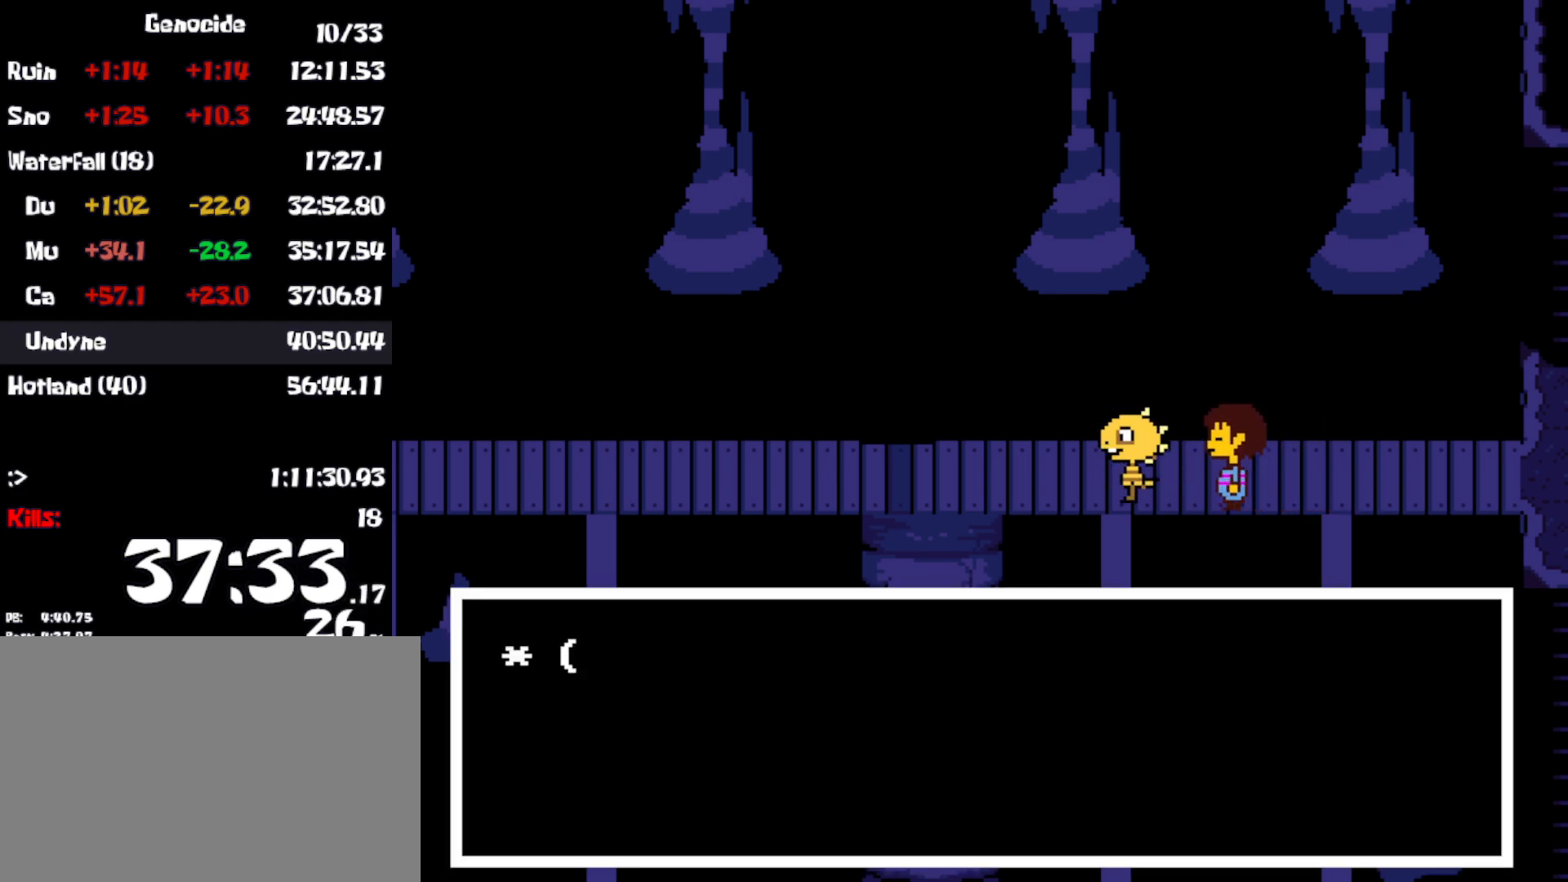
{"keys": ["x"], "events": [[16, "x", "down"], [16, "z", "up"], [50, "return", "down"], [100, "return", "up"], [116, "x", "up"], [116, "z", "down"], [150, "shift", "down"], [166, "shift", "up"], [166, "z", "up"], [183, "return", "down"], [183, "x", "down"], [233, "return", "up"], [266, "shift", "down"], [266, "x", "up"], [266, "z", "down"], [300, "z", "up"], [333, "shift", "up"], [333, "x", "down"], [400, "x", "up"], [400, "z", "down"], [416, "return", "down"], [433, "shift", "down"], [450, "shift", "up"], [450, "z", "up"], [466, "return", "up"], [483, "x", "down"]]}
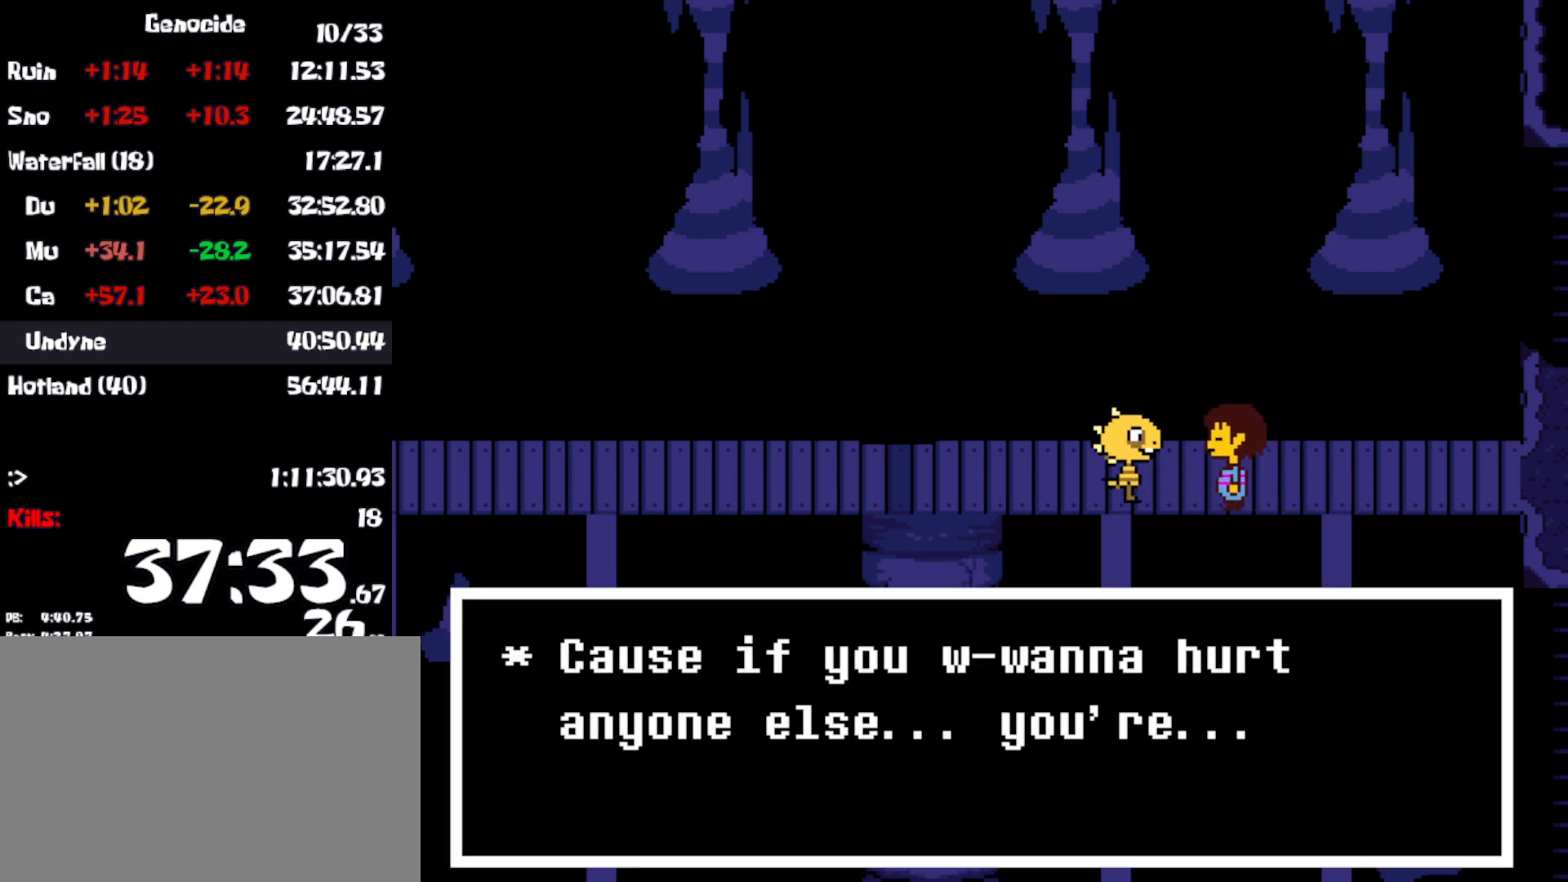
{"keys": ["return"], "events": [[16, "shift", "down"], [50, "x", "up"], [50, "z", "down"], [83, "return", "down"], [83, "shift", "up"], [83, "z", "up"], [100, "return", "up"], [133, "x", "down"], [166, "shift", "down"], [166, "z", "down"], [183, "x", "up"], [200, "return", "down"], [200, "shift", "up"], [233, "return", "up"], [233, "z", "up"], [283, "shift", "down"], [283, "x", "down"], [300, "x", "up"], [316, "z", "down"], [333, "return", "down"], [333, "shift", "up"], [366, "z", "up"], [383, "return", "up"], [400, "x", "down"], [416, "shift", "down"], [450, "shift", "up"], [450, "z", "down"], [466, "return", "down"], [466, "x", "up"], [483, "z", "up"]]}
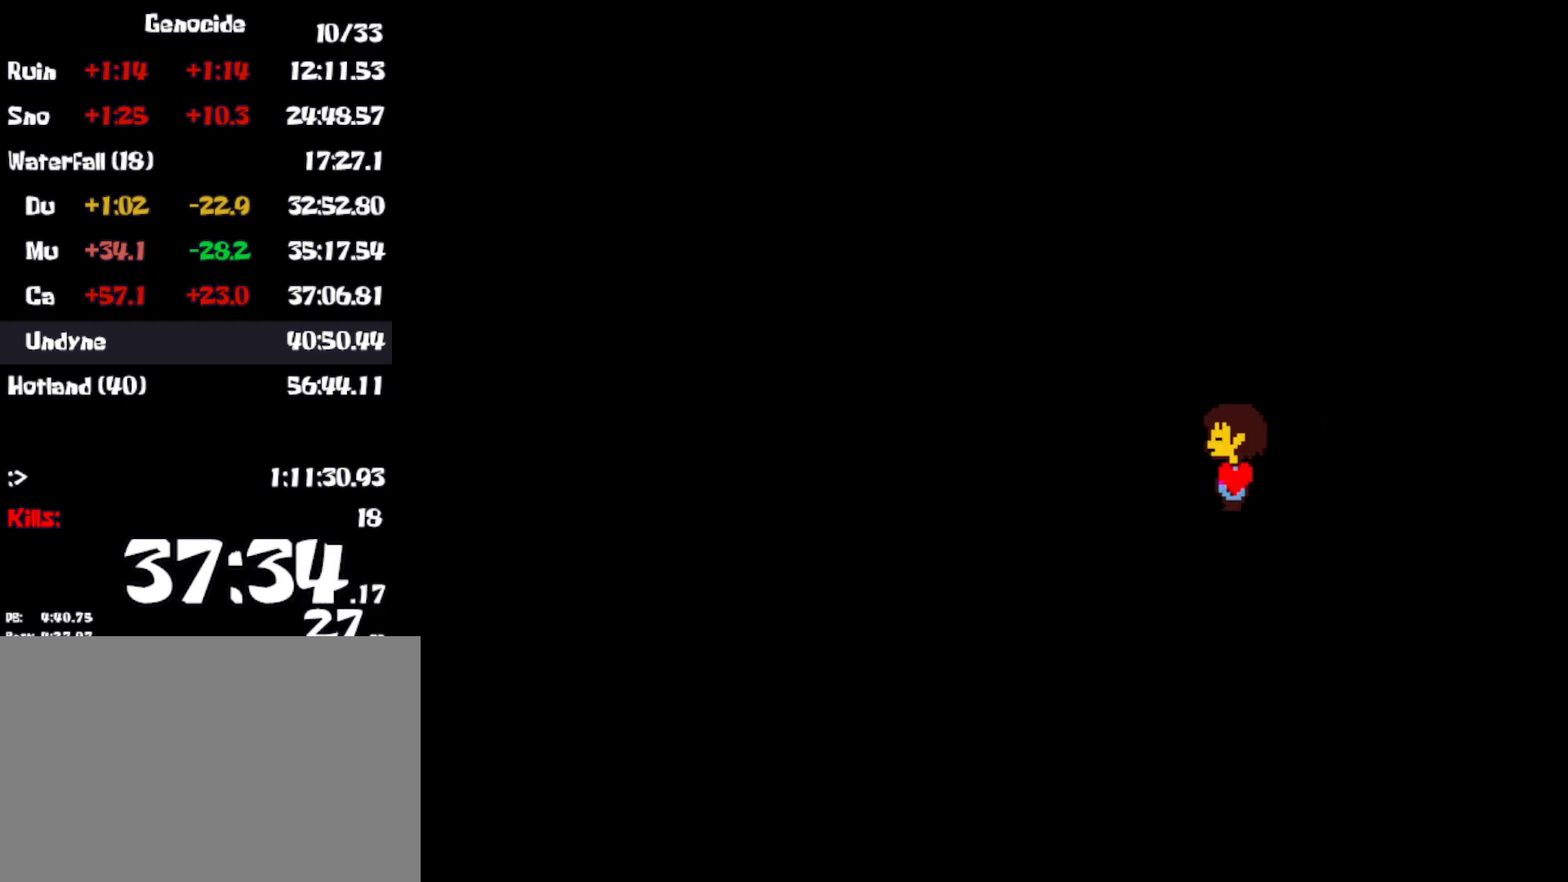
{"keys": ["return", "z"], "events": [[16, "return", "up"], [50, "shift", "down"], [50, "x", "down"], [66, "z", "down"], [83, "shift", "up"], [83, "x", "up"], [100, "return", "down"], [133, "return", "up"], [150, "z", "up"], [183, "shift", "down"], [216, "return", "down"], [233, "shift", "up"], [283, "return", "up"], [333, "z", "down"], [350, "return", "down"], [400, "z", "up"], [416, "return", "up"], [483, "return", "down"], [483, "z", "down"]]}
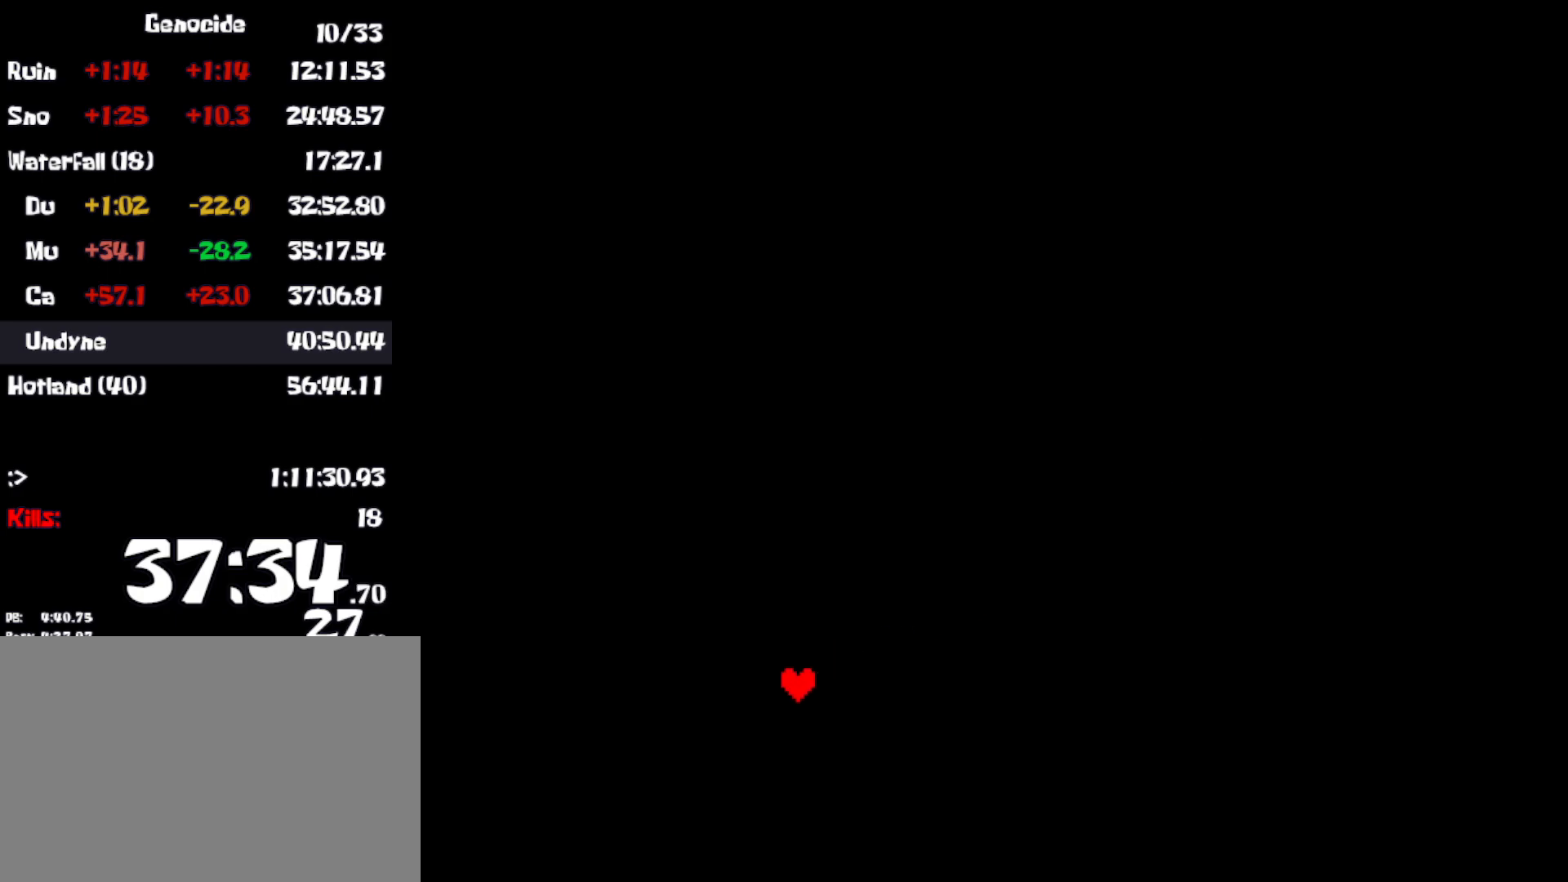
{"keys": ["return"], "events": [[50, "return", "up"], [116, "return", "down"], [150, "return", "up"], [183, "z", "up"], [233, "return", "down"], [266, "z", "down"], [283, "return", "up"], [316, "z", "up"], [366, "return", "down"], [400, "z", "down"], [416, "return", "up"], [450, "z", "up"], [500, "return", "down"]]}
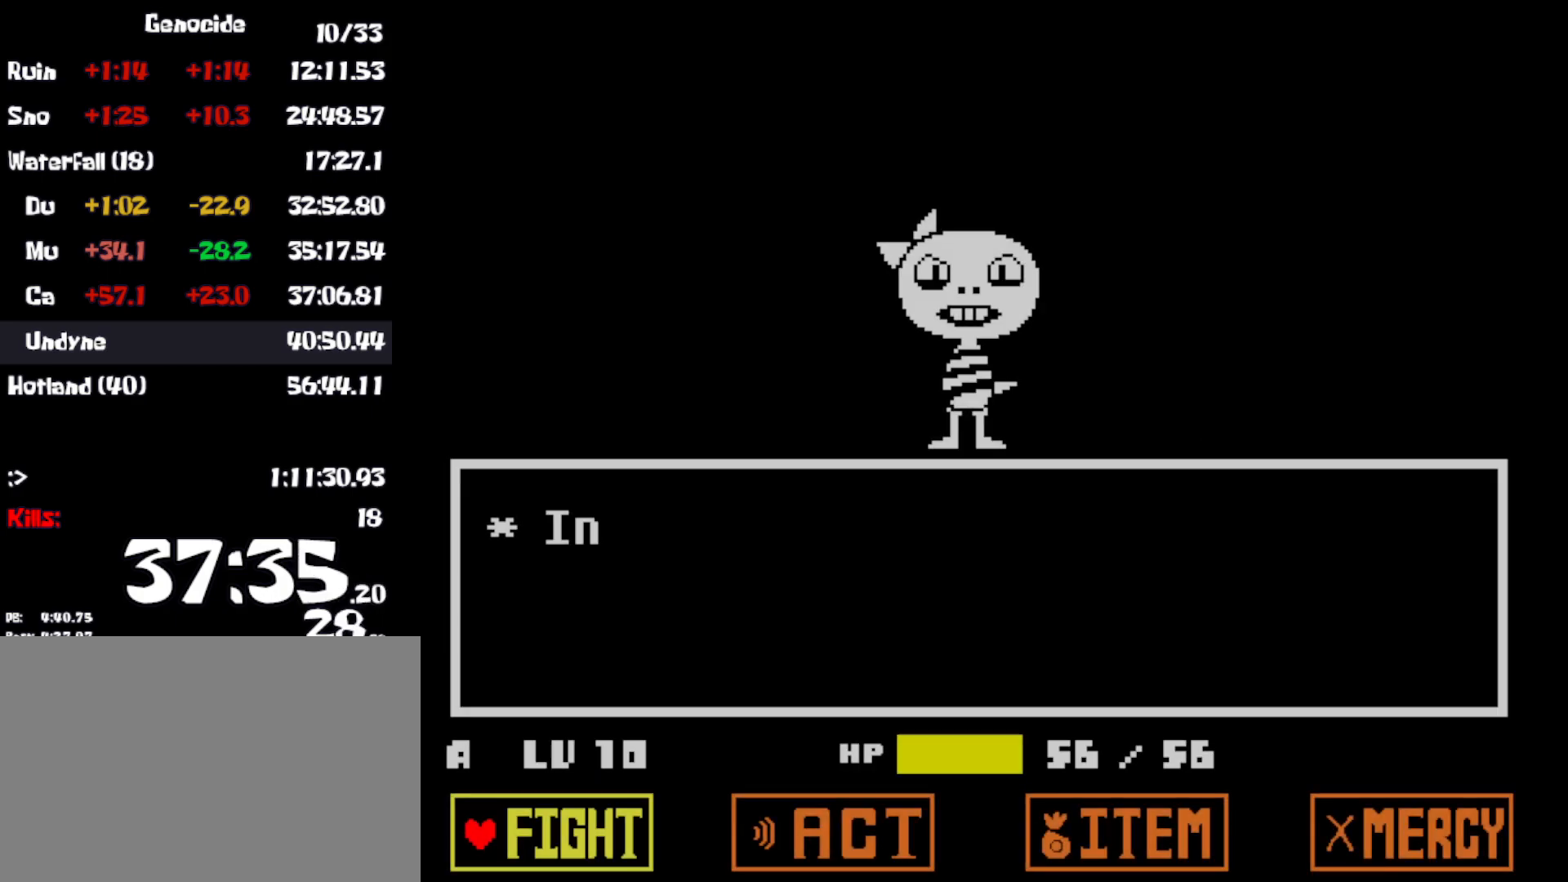
{"keys": ["shift"], "events": [[33, "z", "down"], [50, "return", "up"], [83, "z", "up"], [133, "return", "down"], [183, "return", "up"], [183, "z", "down"], [233, "z", "up"], [266, "return", "down"], [300, "z", "down"], [316, "return", "up"], [333, "x", "down"], [333, "z", "up"], [350, "shift", "down"], [416, "shift", "up"], [433, "x", "up"], [466, "z", "down"], [483, "z", "up"], [500, "shift", "down"]]}
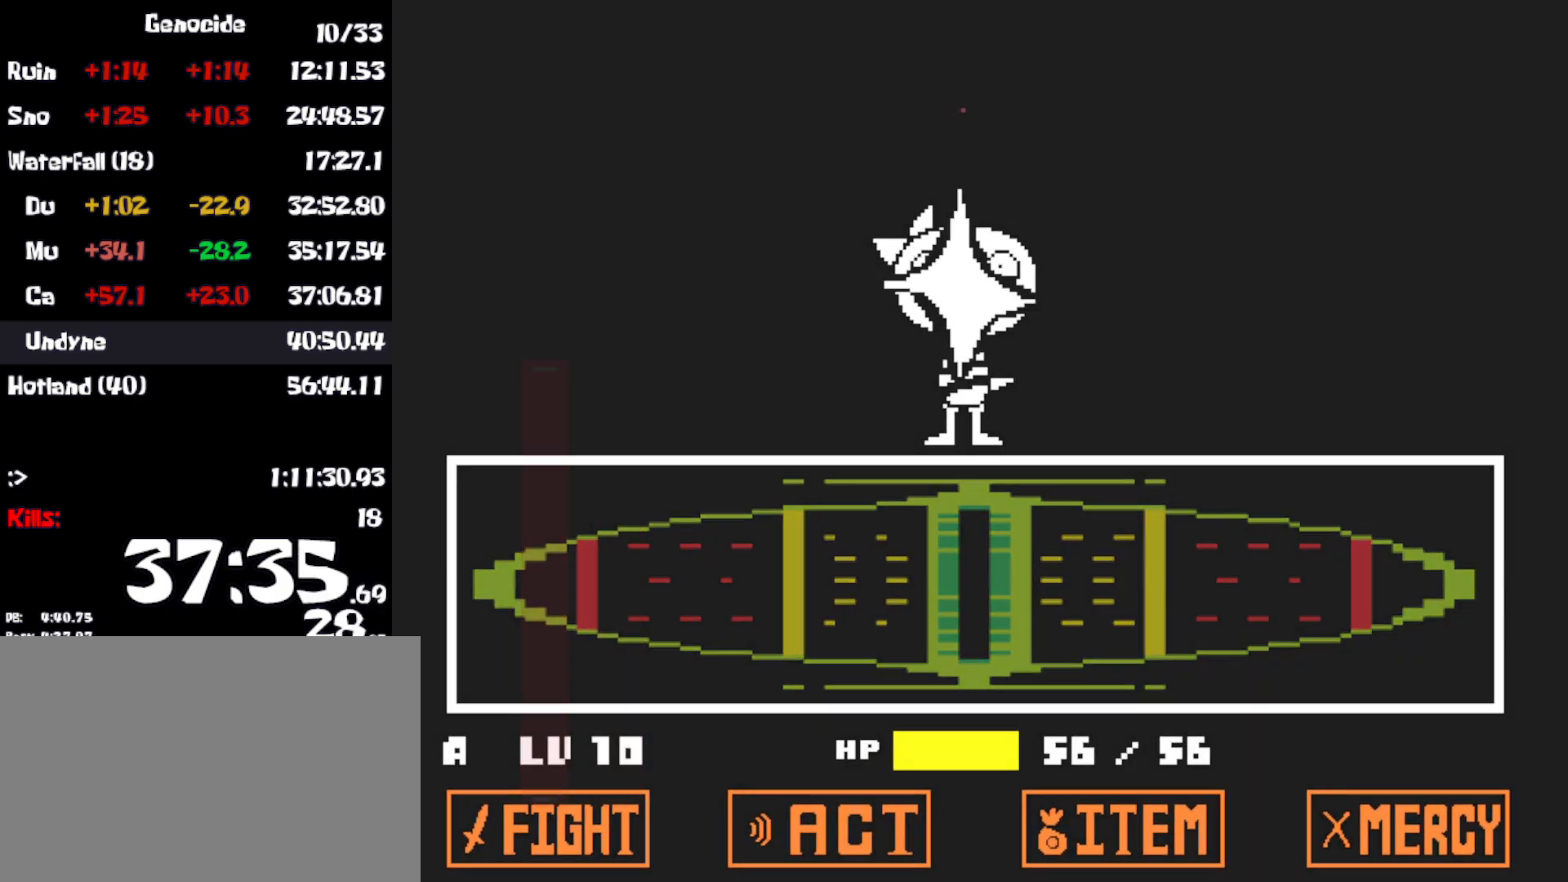
{"keys": ["shift", "x"], "events": [[16, "return", "down"], [16, "shift", "up"], [16, "x", "down"], [50, "x", "up"], [66, "return", "up"], [83, "z", "down"], [116, "shift", "down"], [150, "x", "down"], [150, "z", "up"], [166, "return", "down"], [183, "shift", "up"], [200, "return", "up"], [216, "x", "up"], [266, "shift", "down"], [266, "z", "down"], [283, "return", "down"], [300, "shift", "up"], [300, "x", "down"], [300, "z", "up"], [333, "return", "up"], [383, "x", "up"], [450, "return", "down"], [466, "x", "down"], [483, "return", "up"], [500, "shift", "down"]]}
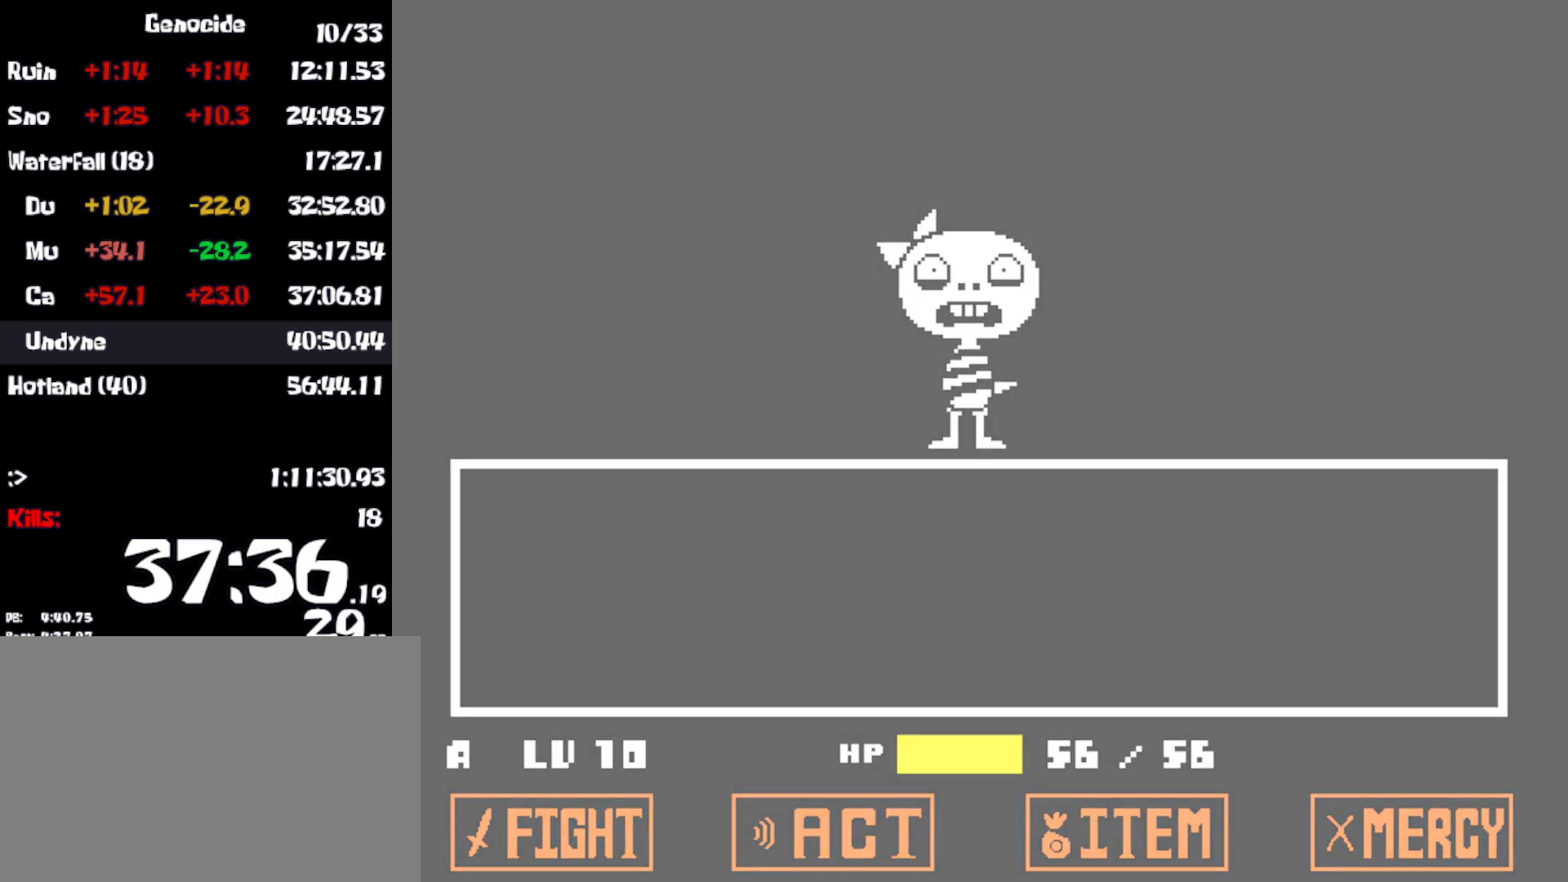
{"keys": ["return", "x"], "events": [[50, "shift", "up"], [50, "x", "up"], [100, "return", "down"], [116, "return", "up"], [116, "z", "down"], [133, "x", "down"], [150, "shift", "down"], [166, "z", "up"], [200, "shift", "up"], [216, "x", "up"], [266, "z", "down"], [300, "shift", "down"], [300, "x", "down"], [333, "z", "up"], [350, "shift", "up"], [383, "x", "up"], [416, "z", "down"], [450, "shift", "down"], [466, "x", "down"], [483, "return", "down"], [500, "shift", "up"], [500, "z", "up"]]}
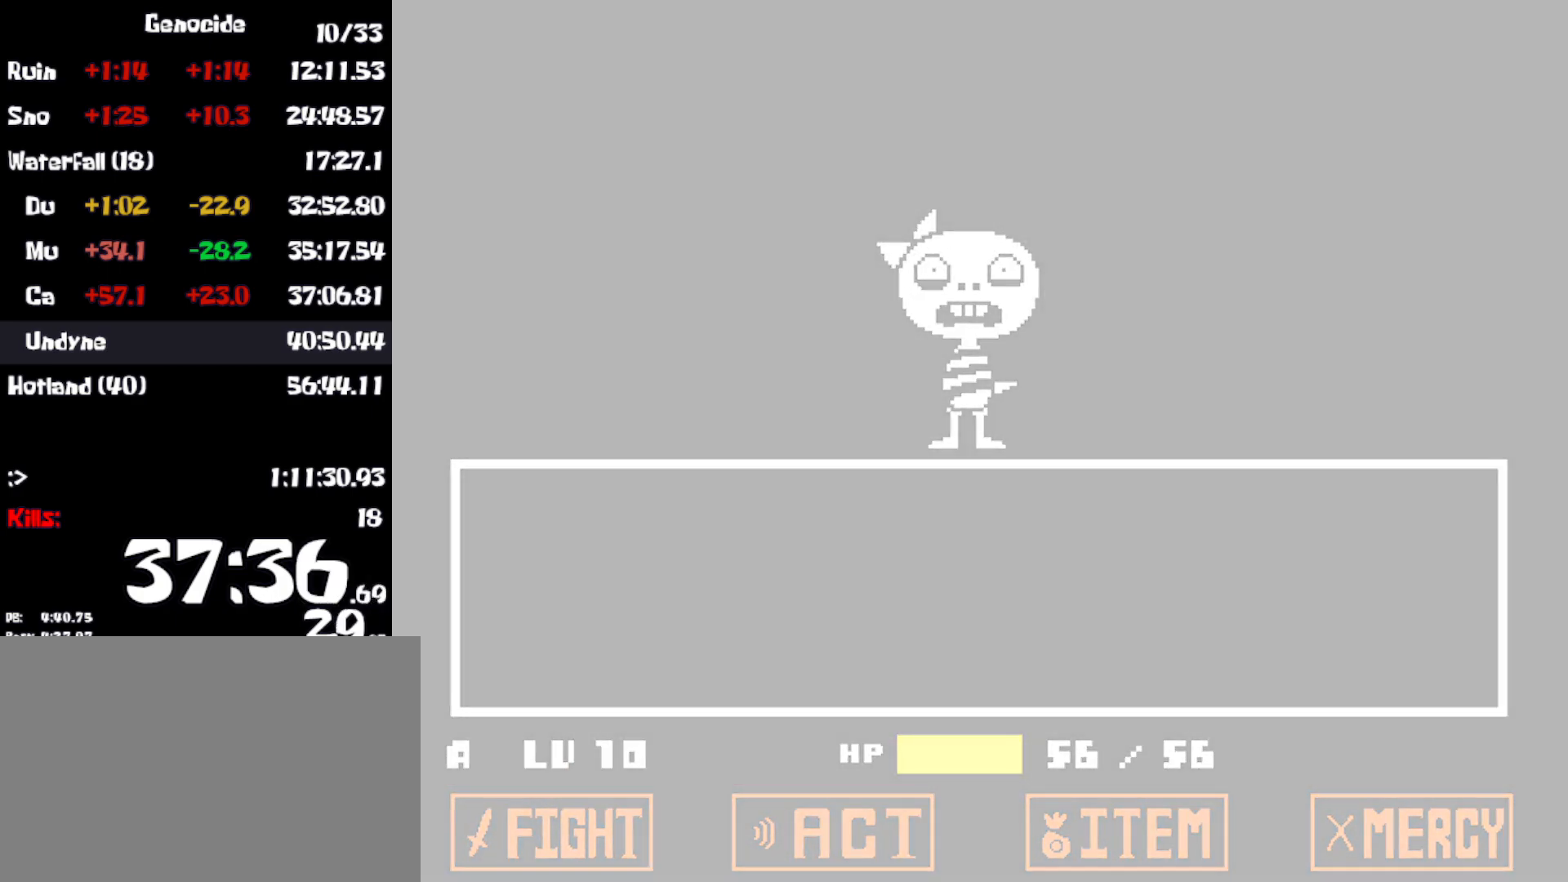
{"keys": ["shift", "x"], "events": [[16, "return", "up"], [50, "x", "up"], [83, "z", "down"], [116, "return", "down"], [133, "x", "down"], [133, "z", "up"], [183, "return", "up"], [183, "shift", "down"], [216, "x", "up"], [233, "shift", "up"], [266, "z", "down"], [283, "return", "down"], [300, "return", "up"], [316, "x", "down"], [316, "z", "up"], [333, "shift", "down"], [383, "shift", "up"], [383, "x", "up"], [433, "z", "down"], [466, "shift", "down"], [483, "x", "down"], [483, "z", "up"]]}
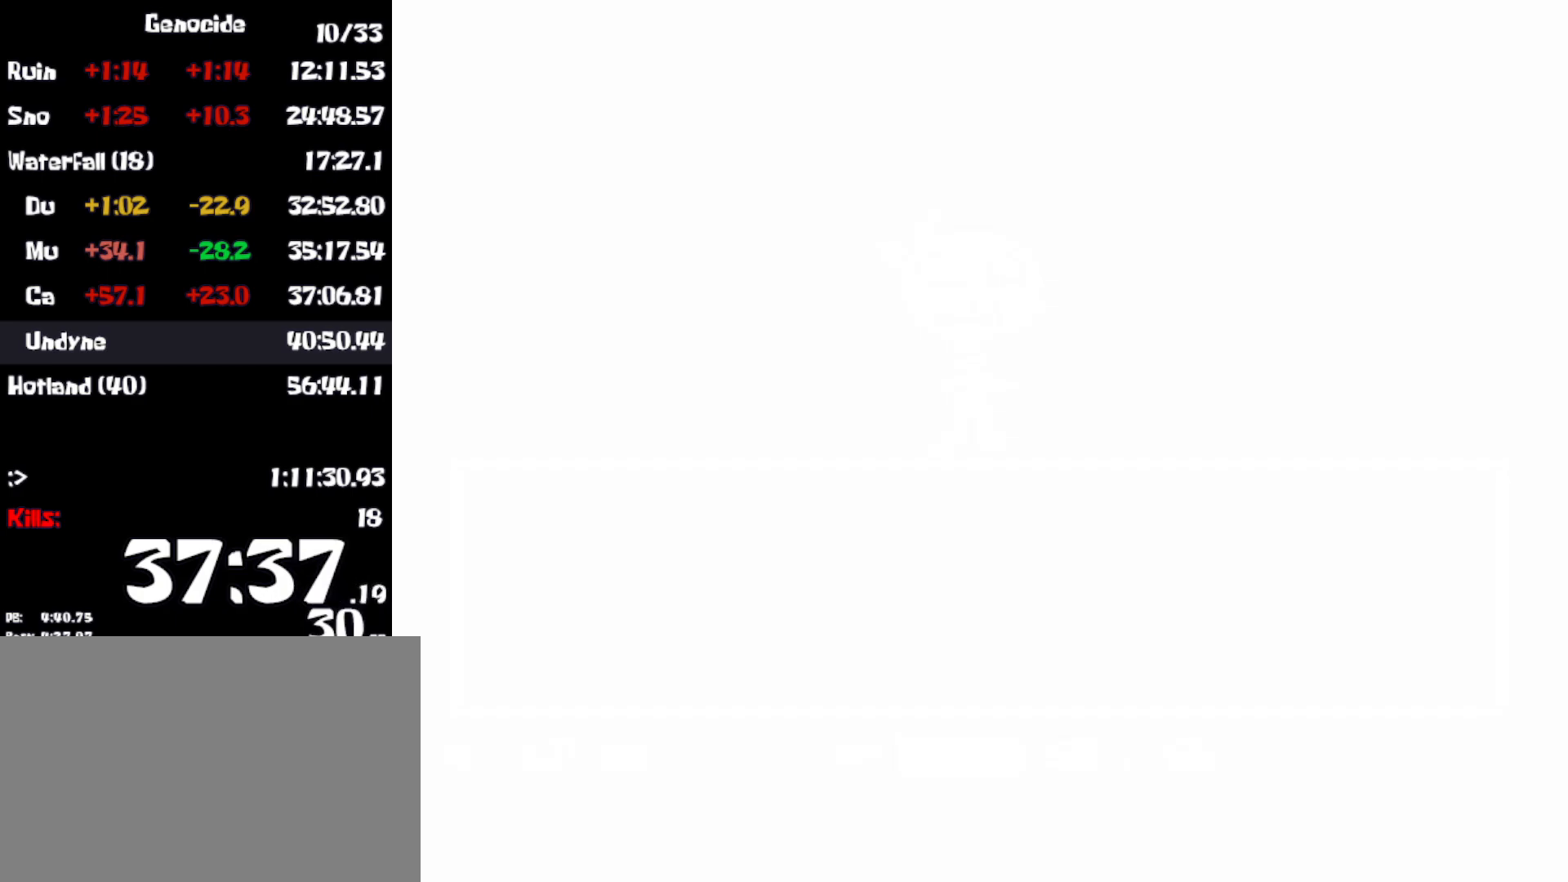
{"keys": ["shift"], "events": [[33, "x", "up"], [50, "shift", "up"], [83, "z", "down"], [100, "x", "down"], [133, "z", "up"], [150, "return", "down"], [183, "return", "up"], [183, "shift", "down"], [183, "x", "up"], [233, "shift", "up"], [233, "z", "down"], [266, "x", "down"], [283, "return", "down"], [300, "z", "up"], [333, "return", "up"], [333, "shift", "down"], [350, "x", "up"], [383, "shift", "up"], [383, "z", "down"], [416, "return", "down"], [416, "x", "down"], [466, "return", "up"], [466, "z", "up"], [500, "shift", "down"], [500, "x", "up"]]}
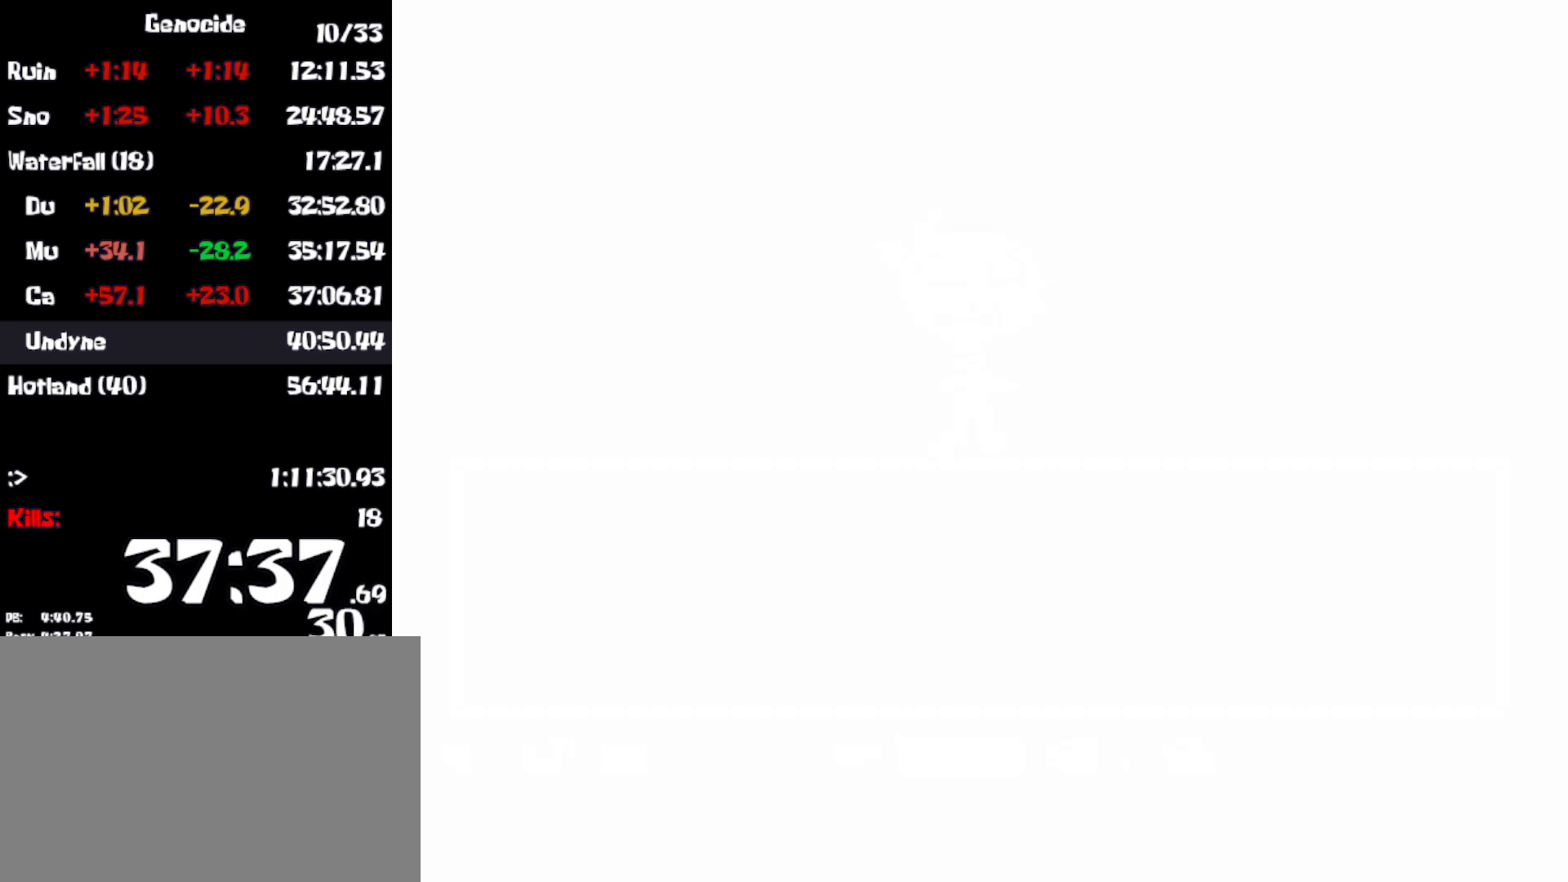
{"keys": ["return"], "events": [[33, "shift", "up"], [50, "return", "down"], [50, "z", "down"], [66, "x", "down"], [100, "z", "up"], [116, "return", "up"], [133, "shift", "down"], [166, "x", "up"], [183, "return", "down"], [200, "shift", "up"], [216, "z", "down"], [233, "x", "down"], [250, "return", "up"], [266, "z", "up"], [283, "shift", "down"], [300, "x", "up"], [316, "return", "down"], [350, "shift", "up"], [366, "return", "up"], [400, "x", "down"], [433, "shift", "down"], [466, "return", "down"], [483, "shift", "up"], [483, "x", "up"]]}
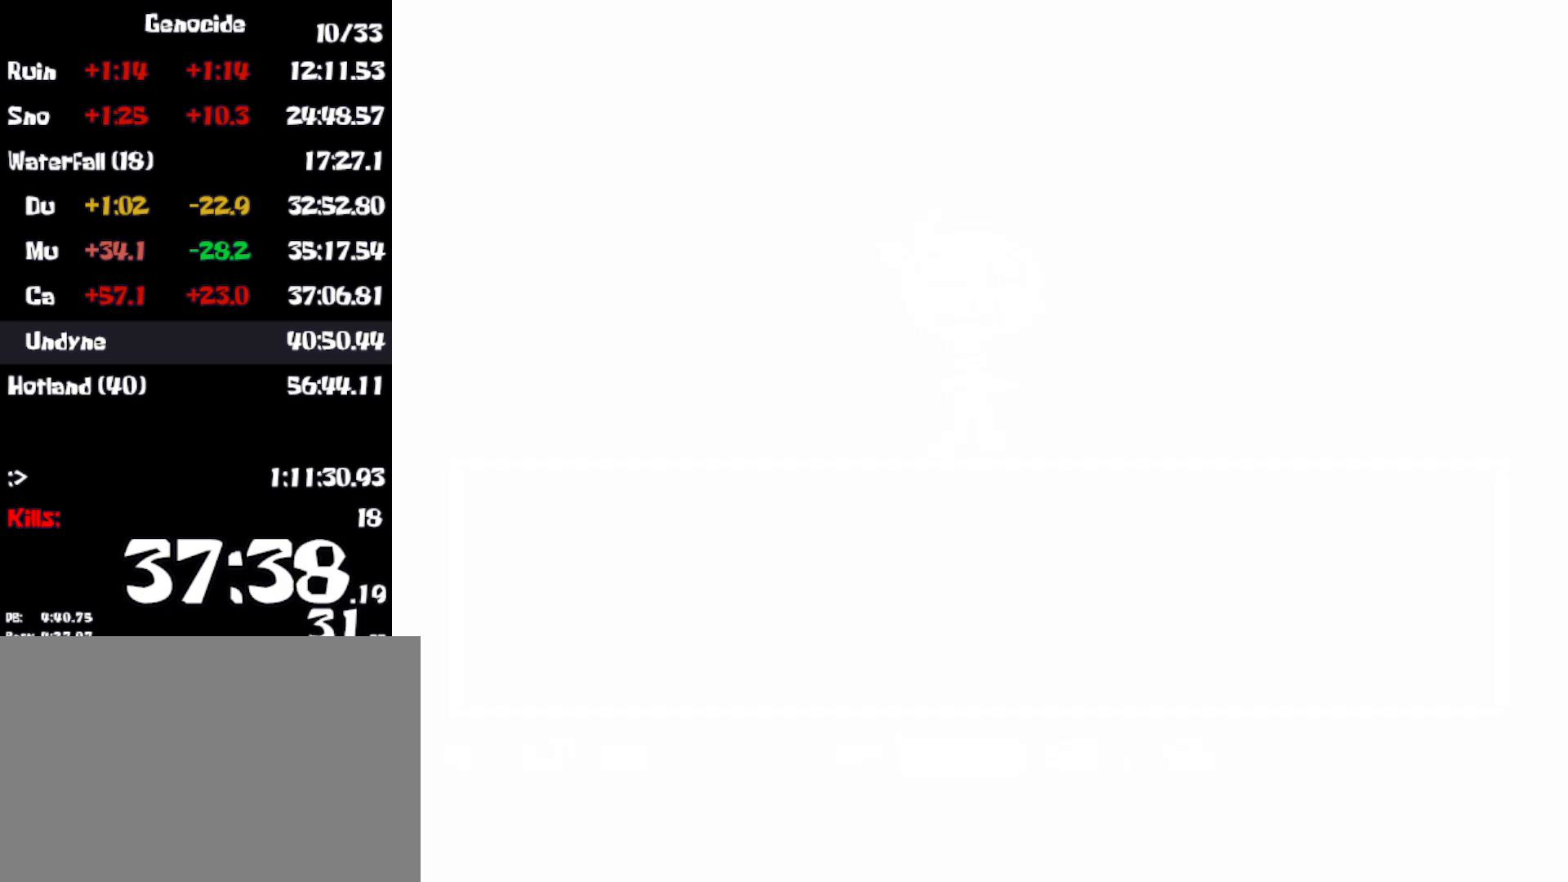
{"keys": ["z"], "events": [[16, "return", "up"], [50, "z", "down"], [66, "x", "down"], [66, "z", "up"], [83, "shift", "down"], [116, "return", "down"], [133, "shift", "up"], [133, "x", "up"], [150, "return", "up"], [166, "z", "down"], [216, "x", "down"], [216, "z", "up"], [233, "return", "down"], [300, "return", "up"], [300, "shift", "down"], [300, "x", "up"], [316, "z", "down"], [350, "shift", "up"], [383, "return", "down"], [383, "x", "down"], [383, "z", "up"], [433, "return", "up"], [450, "shift", "down"], [450, "x", "up"], [466, "z", "down"], [500, "shift", "up"]]}
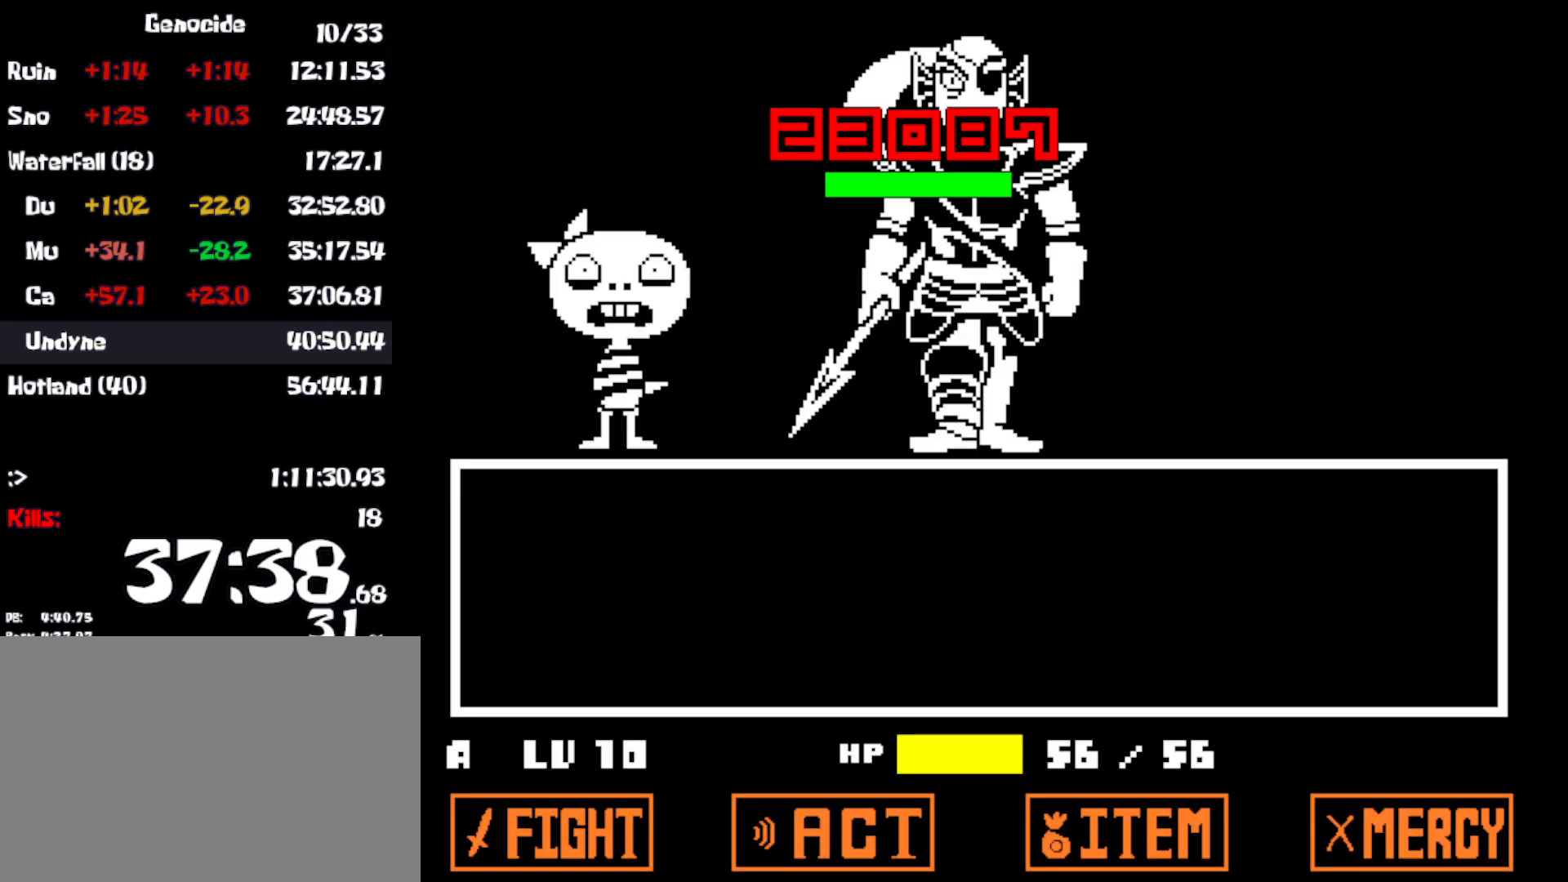
{"keys": ["shift", "x"], "events": [[33, "return", "down"], [33, "x", "down"], [33, "z", "up"], [50, "return", "up"], [50, "shift", "down"], [116, "x", "up"], [133, "shift", "up"], [133, "z", "down"], [183, "return", "down"], [200, "return", "up"], [200, "x", "down"], [200, "z", "up"], [216, "shift", "down"], [250, "shift", "up"], [266, "x", "up"], [300, "return", "down"], [300, "z", "down"], [333, "return", "up"], [350, "x", "down"], [350, "z", "up"], [433, "return", "down"], [433, "x", "up"], [450, "return", "up"], [450, "shift", "down"], [450, "z", "down"], [500, "x", "down"], [500, "z", "up"]]}
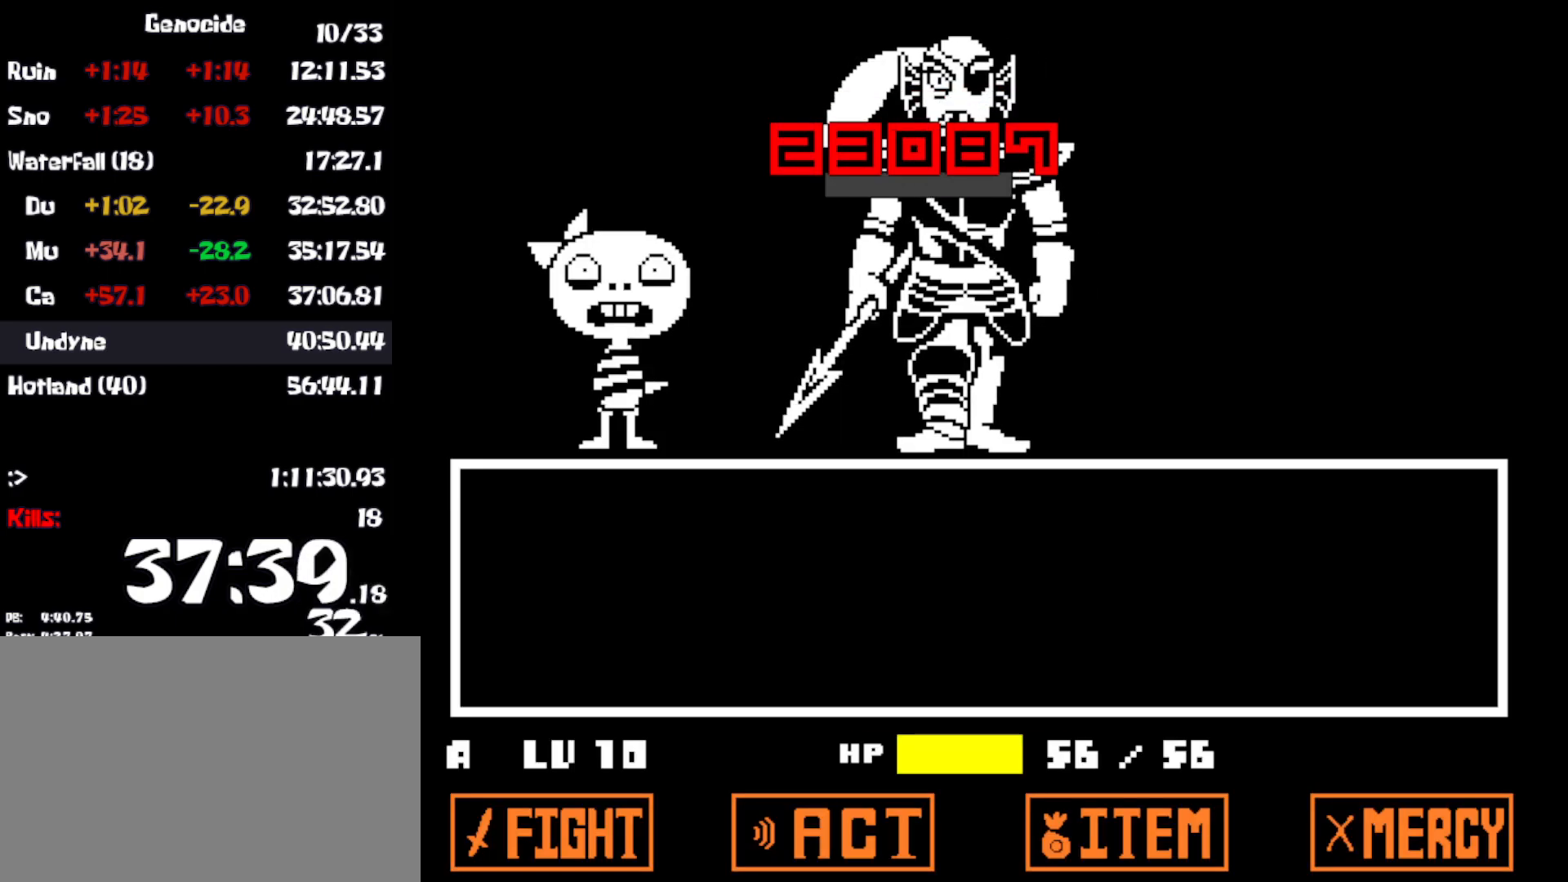
{"keys": ["x"], "events": [[33, "shift", "up"], [83, "x", "up"], [116, "z", "down"], [166, "x", "down"], [166, "z", "up"], [200, "return", "down"], [216, "return", "up"], [250, "shift", "down"], [250, "x", "up"], [266, "z", "down"], [300, "shift", "up"], [316, "return", "down"], [333, "x", "down"], [333, "z", "up"], [383, "return", "up"], [400, "shift", "down"], [416, "x", "up"], [433, "z", "down"], [450, "return", "down"], [450, "shift", "up"], [483, "return", "up"], [500, "x", "down"], [500, "z", "up"]]}
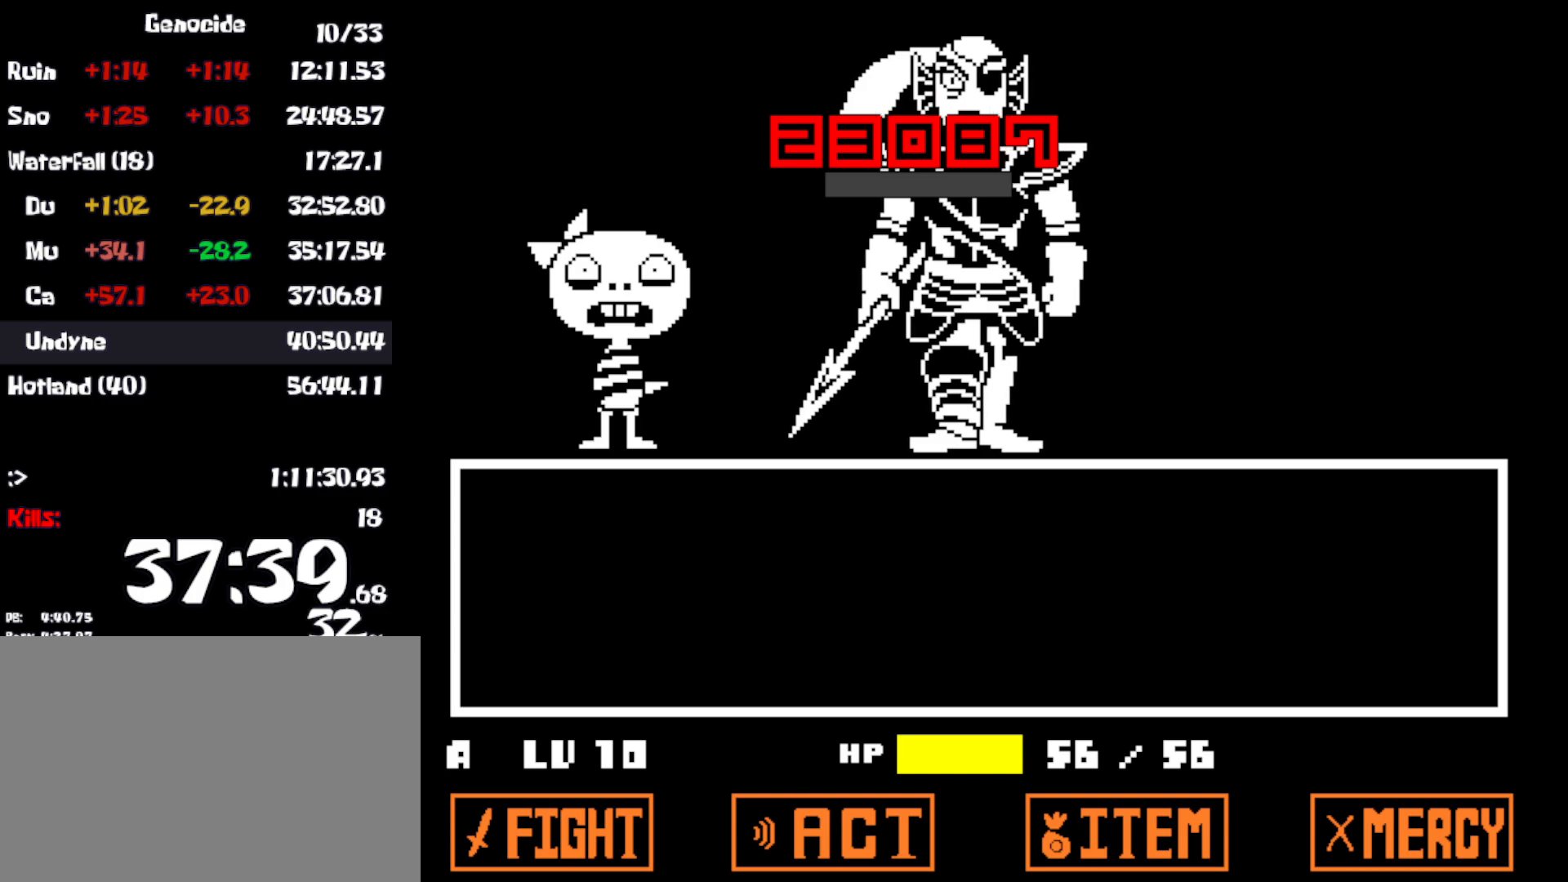
{"keys": ["x"], "events": [[33, "shift", "down"], [66, "x", "up"], [100, "return", "down"], [100, "shift", "up"], [100, "z", "down"], [116, "return", "up"], [150, "x", "down"], [150, "z", "up"], [183, "shift", "down"], [216, "return", "down"], [233, "x", "up"], [250, "shift", "up"], [266, "return", "up"], [266, "z", "down"], [316, "shift", "down"], [316, "x", "down"], [316, "z", "up"], [366, "shift", "up"], [366, "x", "up"], [383, "return", "down"], [433, "return", "up"], [433, "z", "down"], [466, "x", "down"], [466, "z", "up"]]}
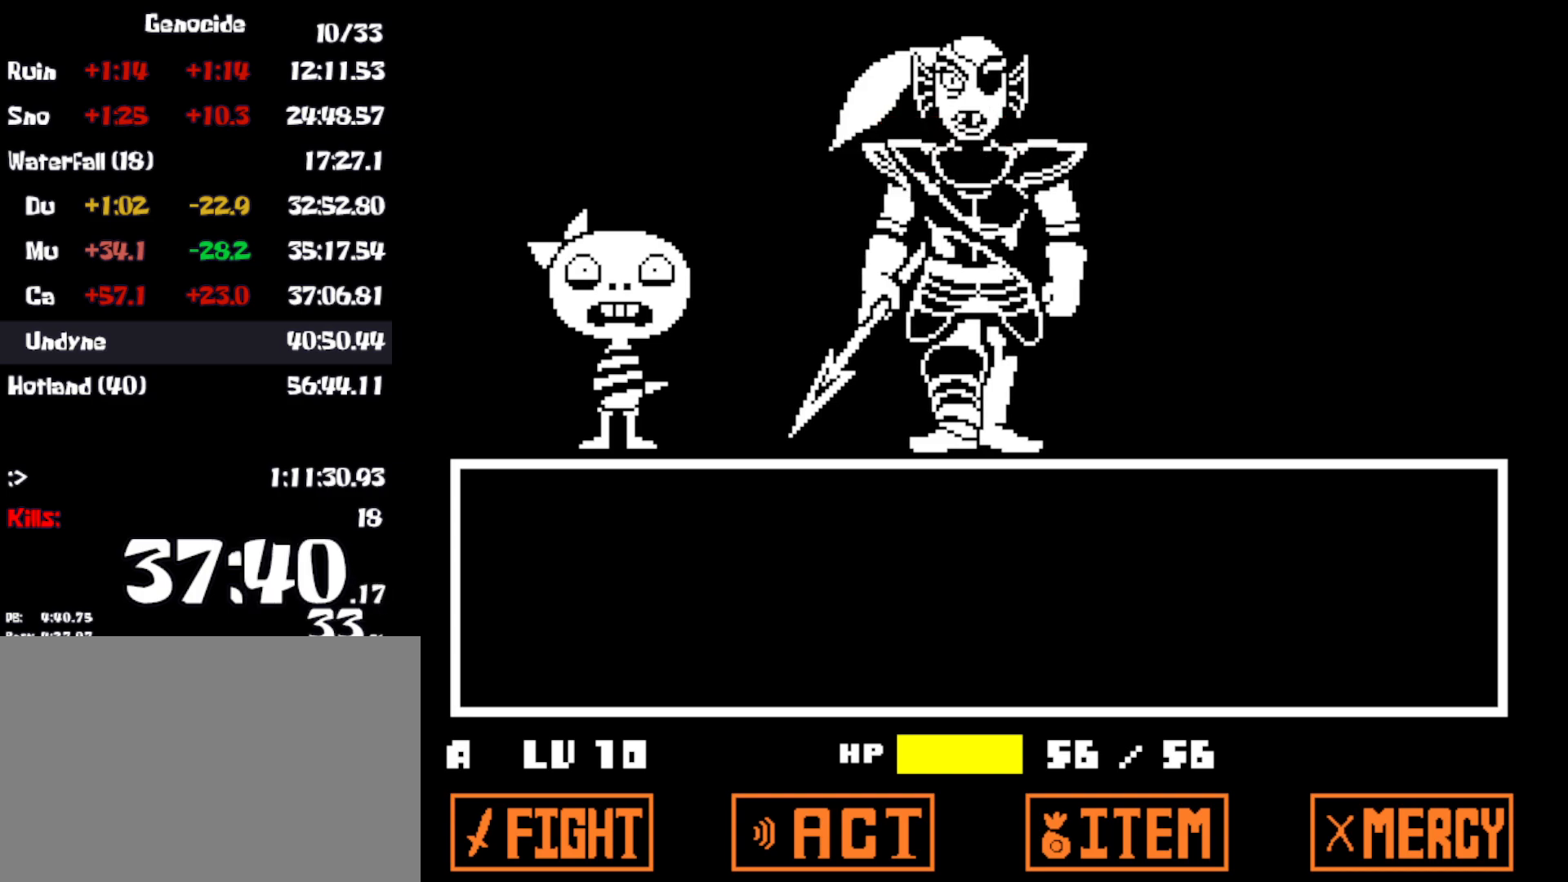
{"keys": ["return", "x"], "events": [[33, "return", "down"], [50, "x", "up"], [83, "return", "up"], [83, "z", "down"], [116, "shift", "down"], [150, "shift", "up"], [150, "x", "down"], [150, "z", "up"], [200, "return", "down"], [216, "x", "up"], [233, "return", "up"], [250, "shift", "down"], [250, "z", "down"], [300, "shift", "up"], [300, "x", "down"], [300, "z", "up"], [333, "return", "down"], [366, "x", "up"], [383, "return", "up"], [400, "shift", "down"], [400, "z", "down"], [450, "shift", "up"], [466, "x", "down"], [466, "z", "up"], [483, "return", "down"]]}
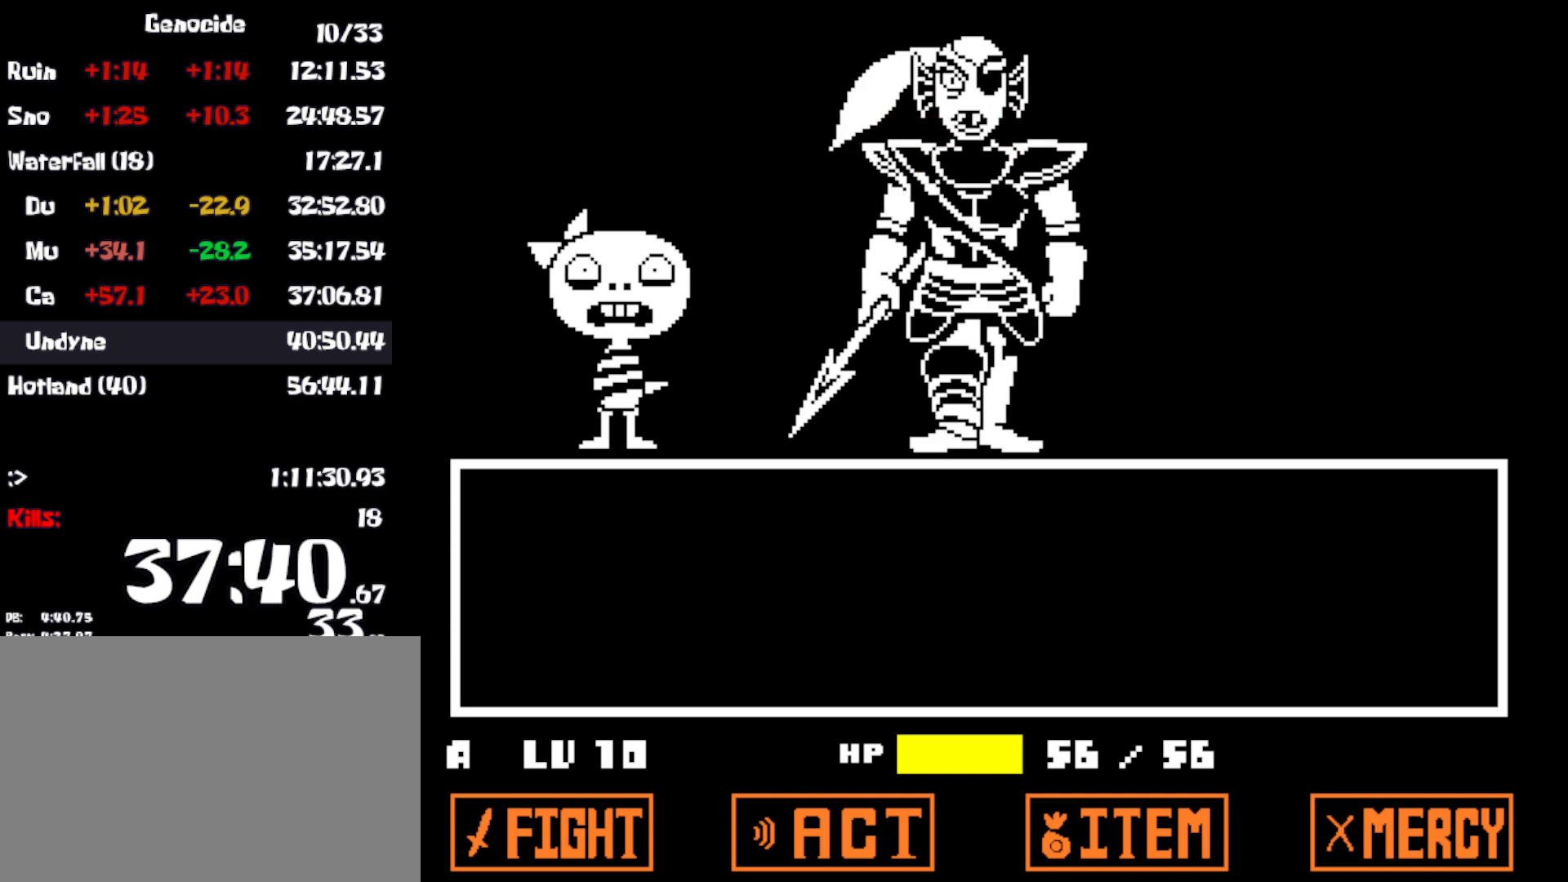
{"keys": ["shift"], "events": [[33, "return", "up"], [33, "x", "up"], [66, "shift", "down"], [66, "z", "down"], [100, "shift", "up"], [133, "return", "down"], [133, "x", "down"], [133, "z", "up"], [183, "return", "up"], [183, "x", "up"], [200, "shift", "down"], [216, "z", "down"], [250, "shift", "up"], [266, "x", "down"], [266, "z", "up"], [283, "return", "down"], [316, "return", "up"], [333, "x", "up"], [350, "shift", "down"], [383, "z", "down"], [400, "shift", "up"], [416, "return", "down"], [416, "x", "down"], [416, "z", "up"], [450, "return", "up"], [500, "shift", "down"], [500, "x", "up"]]}
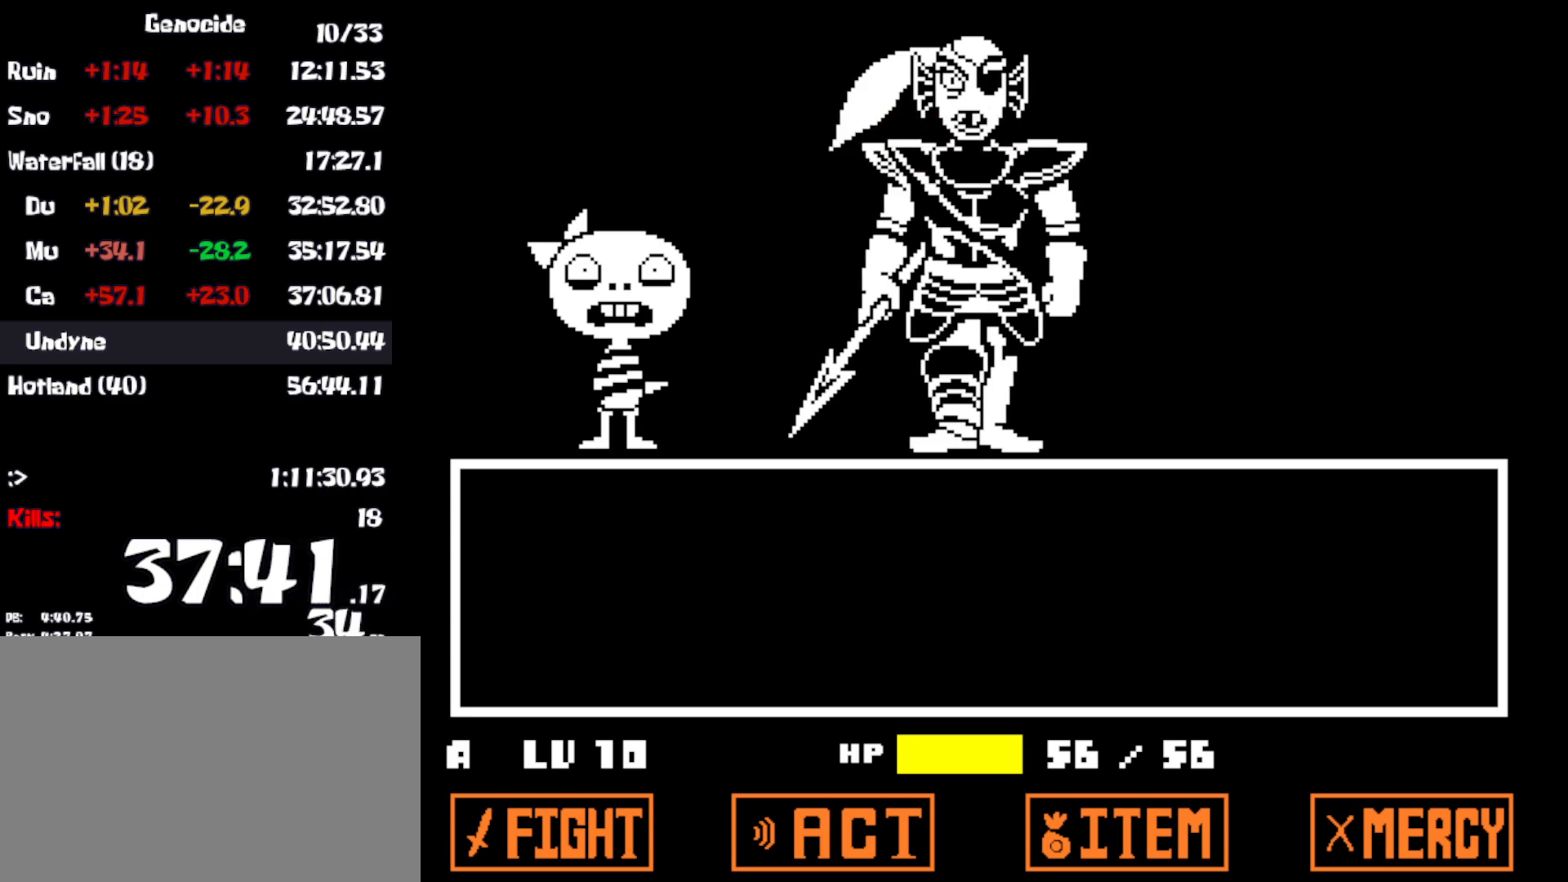
{"keys": ["z"], "events": [[33, "shift", "up"], [33, "z", "down"], [66, "return", "down"], [83, "return", "up"], [83, "x", "down"], [83, "z", "up"], [150, "shift", "down"], [150, "x", "up"], [183, "return", "down"], [183, "shift", "up"], [200, "return", "up"], [200, "z", "down"], [233, "x", "down"], [233, "z", "up"], [283, "shift", "down"], [283, "x", "up"], [300, "shift", "up"], [316, "return", "down"], [350, "z", "down"], [366, "return", "up"], [366, "x", "down"], [400, "shift", "down"], [400, "z", "up"], [433, "x", "up"], [450, "return", "down"], [466, "shift", "up"], [500, "return", "up"], [500, "z", "down"]]}
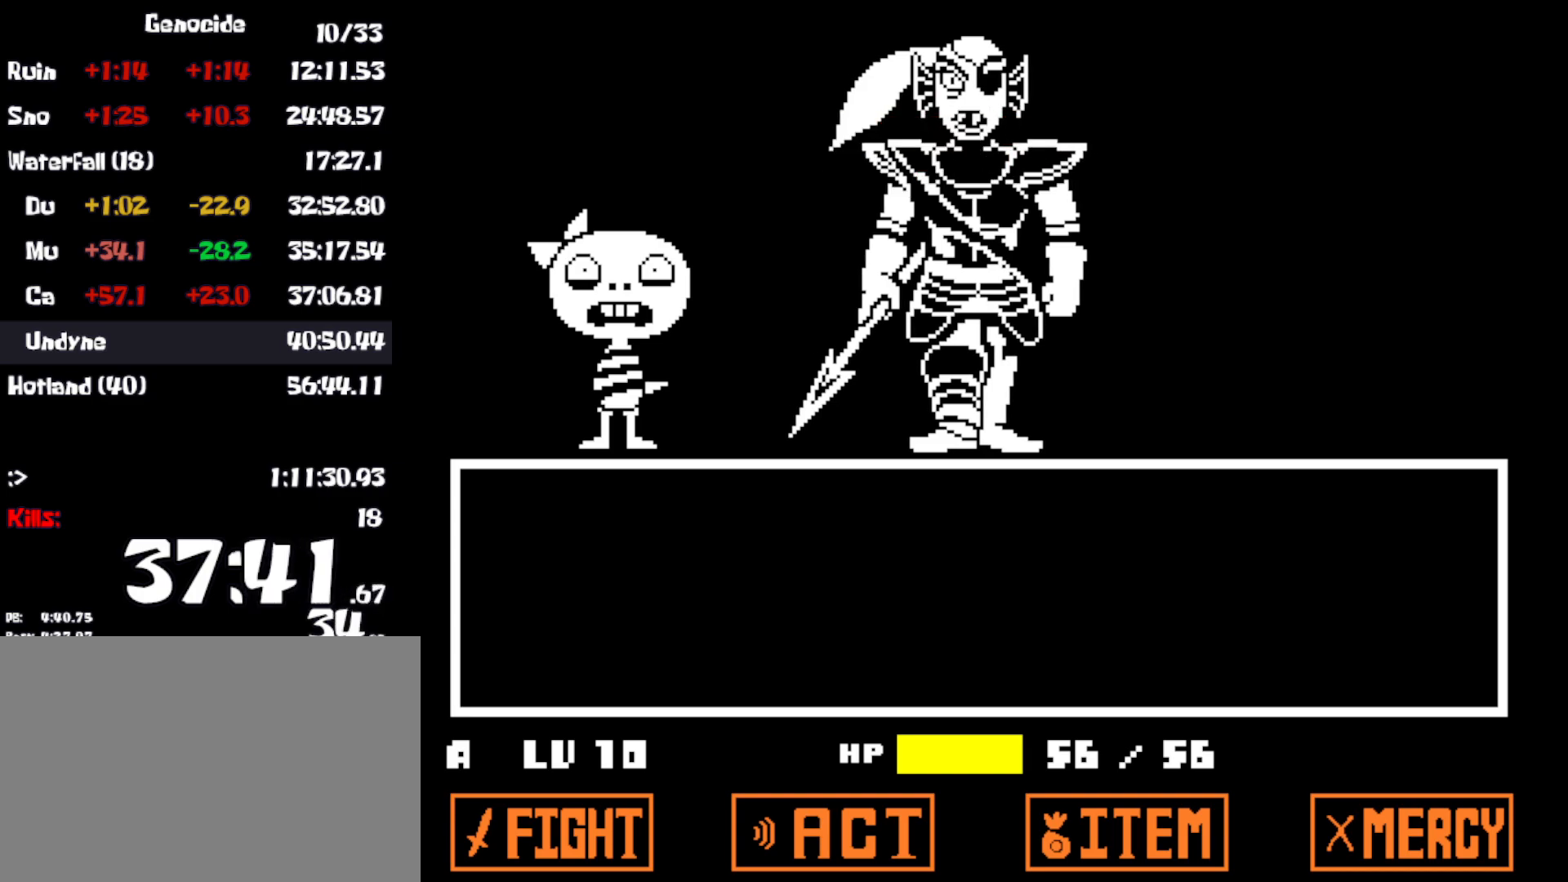
{"keys": ["return", "x"], "events": [[16, "x", "down"], [16, "z", "up"], [83, "return", "down"], [83, "x", "up"], [116, "return", "up"], [133, "z", "down"], [183, "shift", "down"], [183, "x", "down"], [183, "z", "up"], [233, "return", "down"], [250, "return", "up"], [250, "x", "up"], [266, "shift", "up"], [283, "z", "down"], [333, "shift", "down"], [333, "x", "down"], [350, "return", "down"], [366, "z", "up"], [383, "return", "up"], [416, "shift", "up"], [416, "x", "up"], [450, "z", "down"], [483, "return", "down"], [500, "x", "down"], [500, "z", "up"]]}
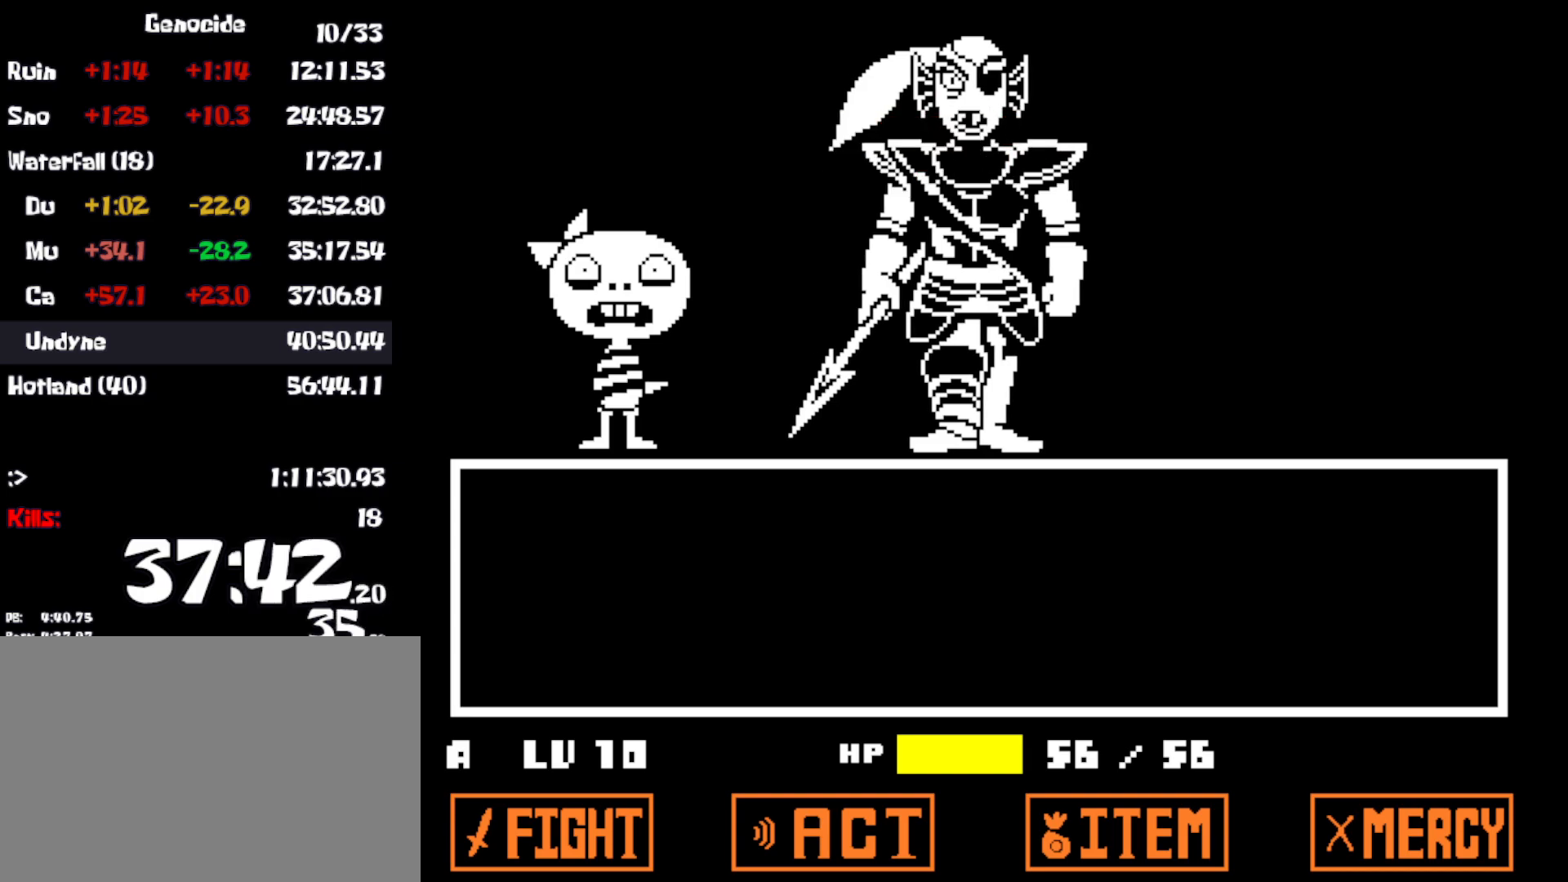
{"keys": ["shift", "x"], "events": [[33, "return", "up"], [50, "shift", "down"], [83, "x", "up"], [100, "shift", "up"], [116, "z", "down"], [150, "return", "down"], [166, "x", "down"], [166, "z", "up"], [183, "return", "up"], [200, "shift", "down"], [233, "shift", "up"], [250, "x", "up"], [283, "return", "down"], [283, "z", "down"], [333, "return", "up"], [333, "x", "down"], [333, "z", "up"], [350, "shift", "down"], [383, "shift", "up"], [400, "x", "up"], [433, "return", "down"], [450, "z", "down"], [466, "return", "up"], [483, "shift", "down"], [500, "x", "down"], [500, "z", "up"]]}
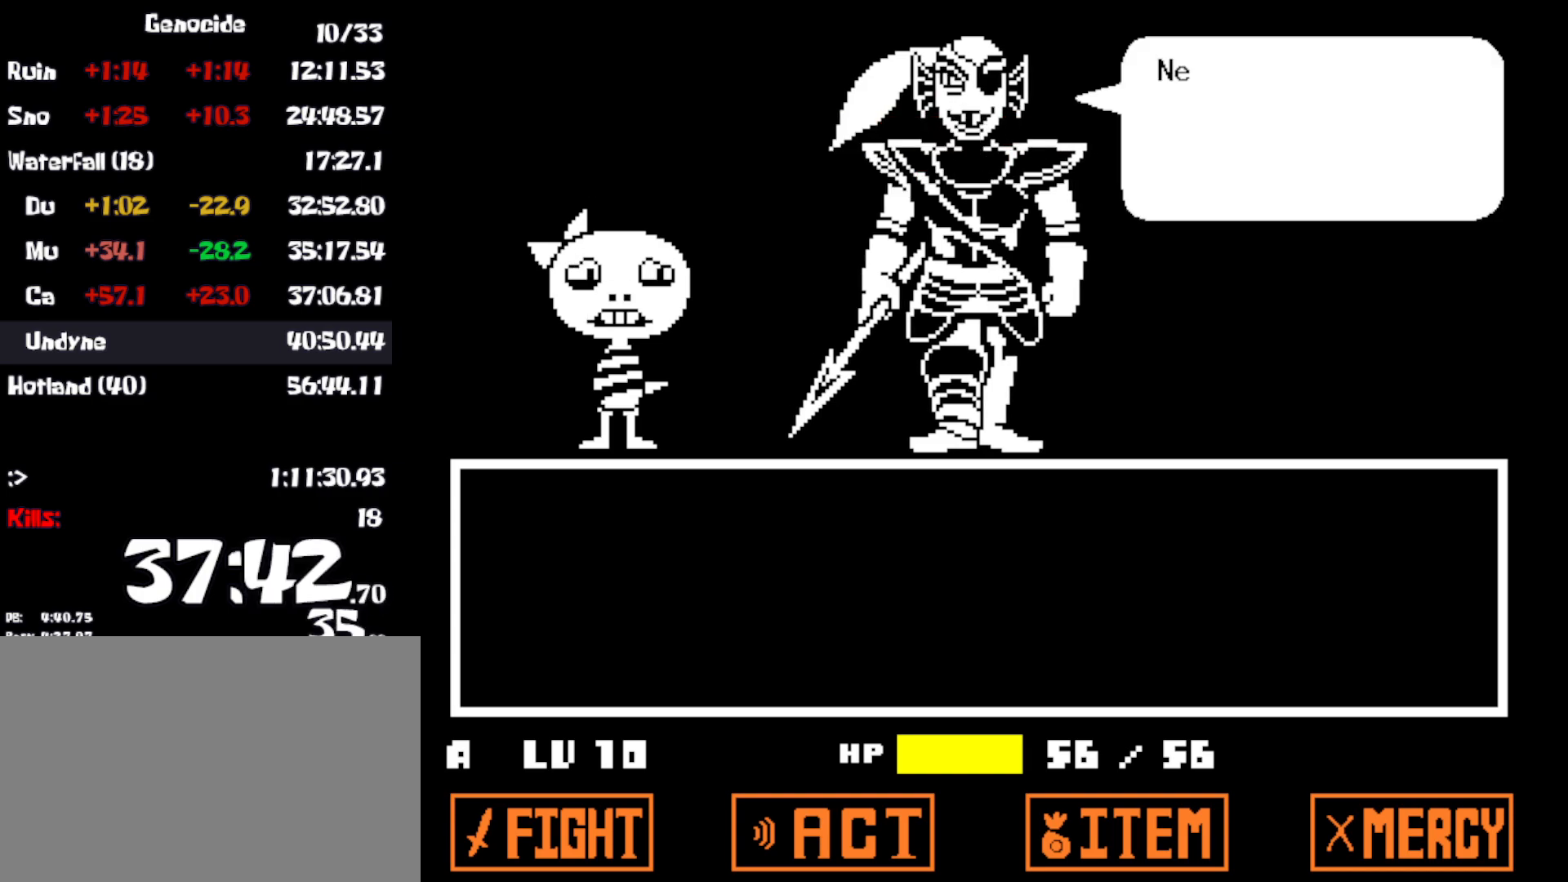
{"keys": ["x"], "events": [[16, "shift", "up"], [50, "return", "down"], [66, "x", "up"], [83, "return", "up"], [100, "shift", "down"], [100, "z", "down"], [150, "shift", "up"], [150, "x", "down"], [150, "z", "up"], [200, "return", "down"], [200, "shift", "down"], [216, "return", "up"], [233, "x", "up"], [266, "shift", "up"], [266, "z", "down"], [316, "x", "down"], [316, "z", "up"], [333, "return", "down"], [350, "return", "up"], [350, "shift", "down"], [383, "x", "up"], [400, "z", "down"], [416, "shift", "up"], [466, "return", "down"], [483, "x", "down"], [483, "z", "up"], [500, "return", "up"]]}
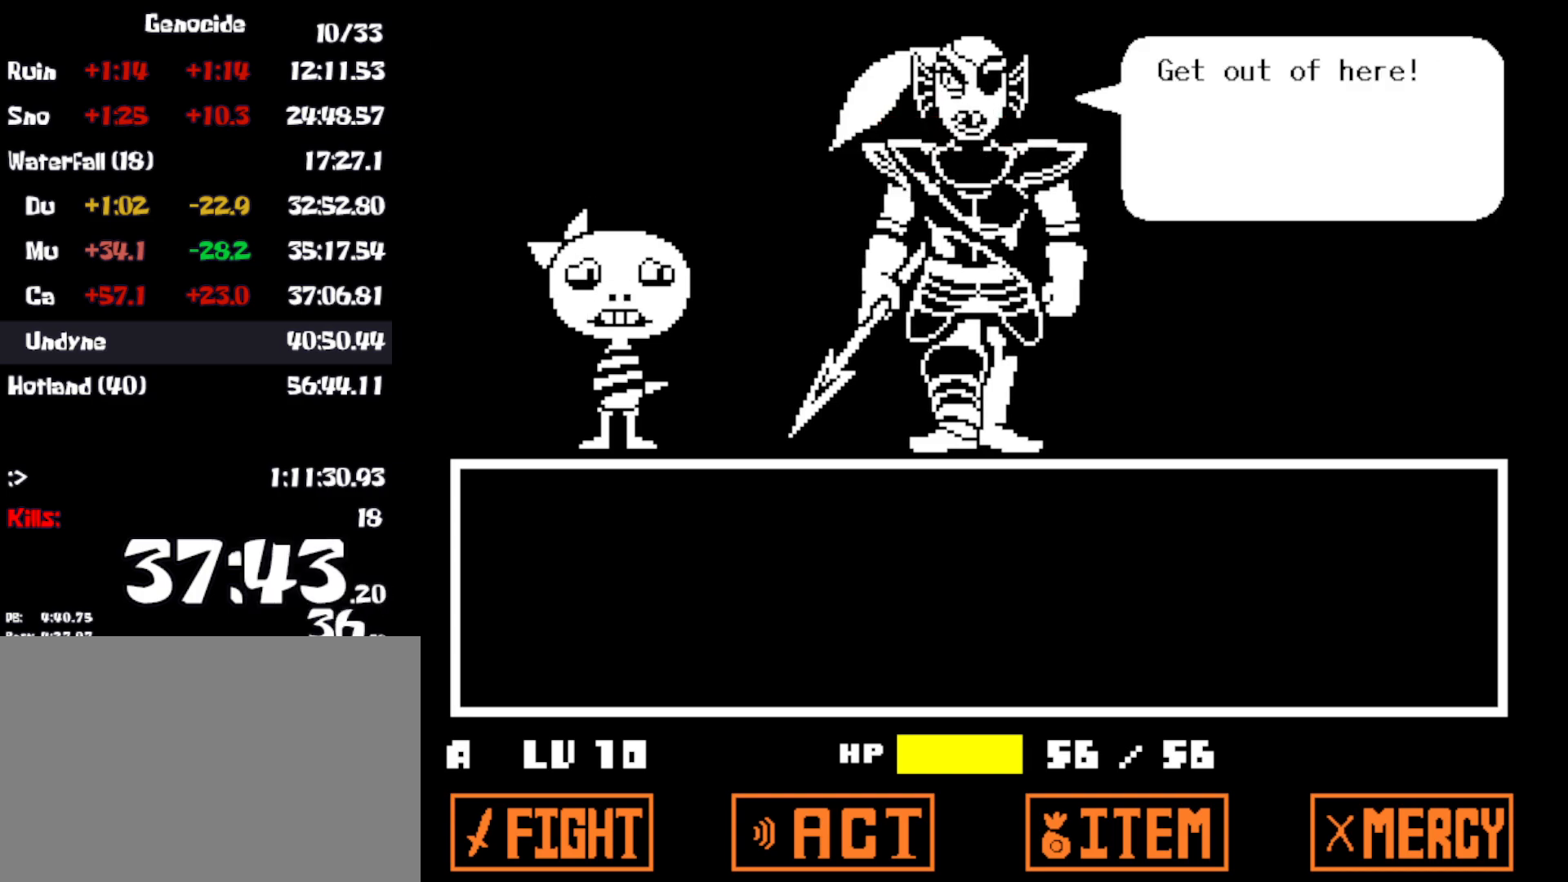
{"keys": ["x"], "events": [[16, "shift", "down"], [50, "shift", "up"], [50, "x", "up"], [66, "z", "down"], [100, "return", "down"], [133, "x", "down"], [133, "z", "up"], [150, "return", "up"], [150, "shift", "down"], [200, "shift", "up"], [216, "x", "up"], [233, "return", "down"], [233, "z", "down"], [300, "return", "up"], [300, "shift", "down"], [300, "x", "down"], [300, "z", "up"], [350, "shift", "up"], [383, "return", "down"], [383, "x", "up"], [400, "z", "down"], [433, "return", "up"], [450, "shift", "down"], [450, "x", "down"], [450, "z", "up"], [500, "shift", "up"]]}
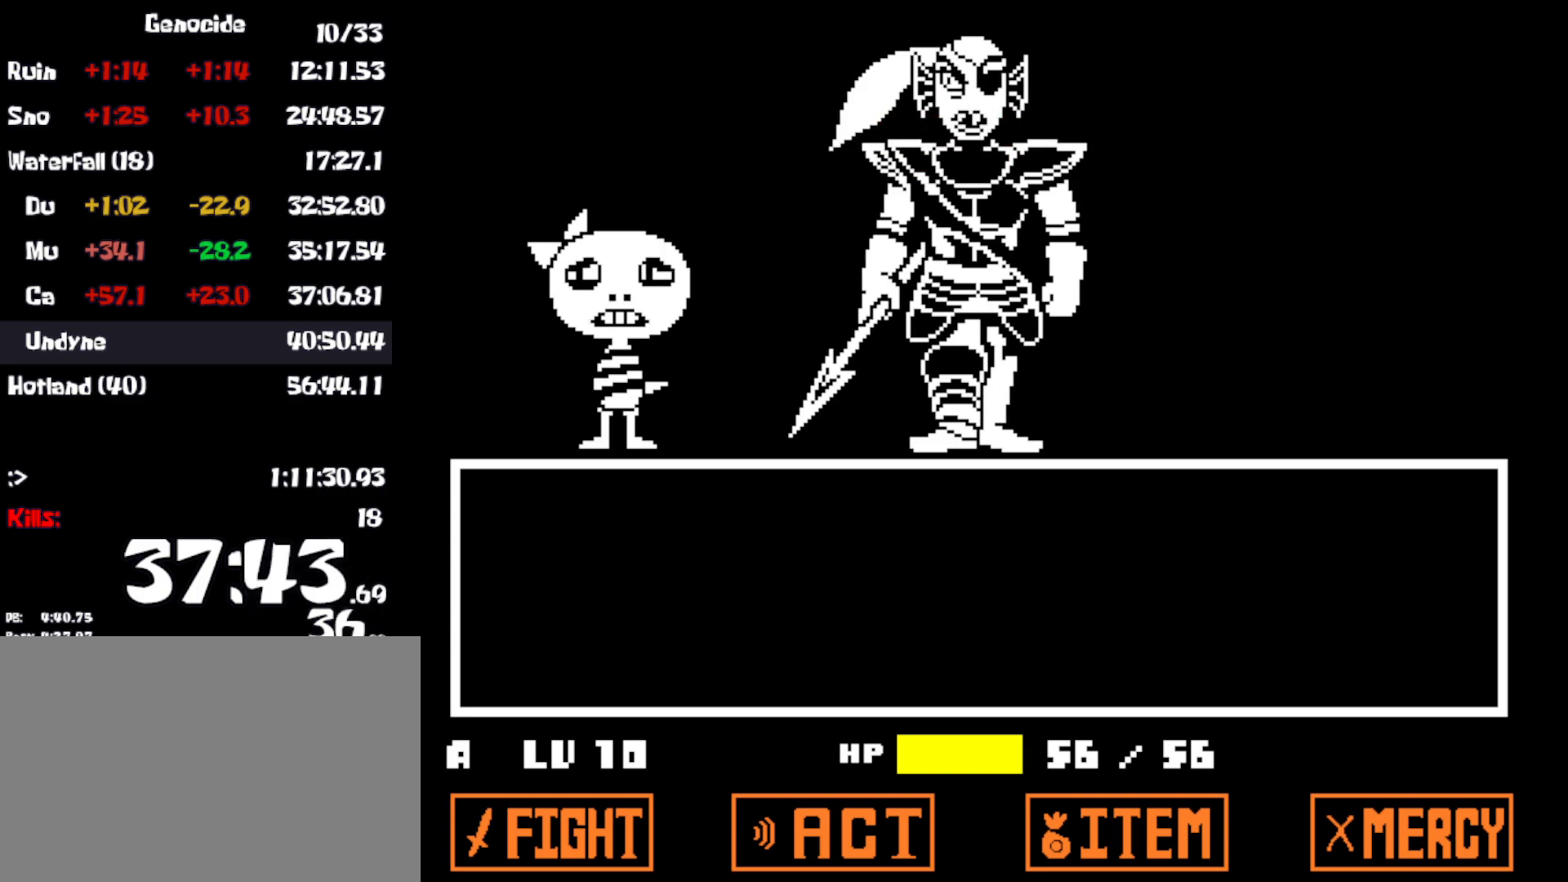
{"keys": [], "events": [[33, "x", "up"], [50, "return", "down"], [50, "z", "down"], [83, "return", "up"], [100, "shift", "down"], [116, "x", "down"], [116, "z", "up"], [150, "shift", "up"], [183, "return", "down"], [200, "x", "up"], [200, "z", "down"], [216, "return", "up"], [216, "shift", "down"], [266, "z", "up"], [300, "shift", "up"]]}
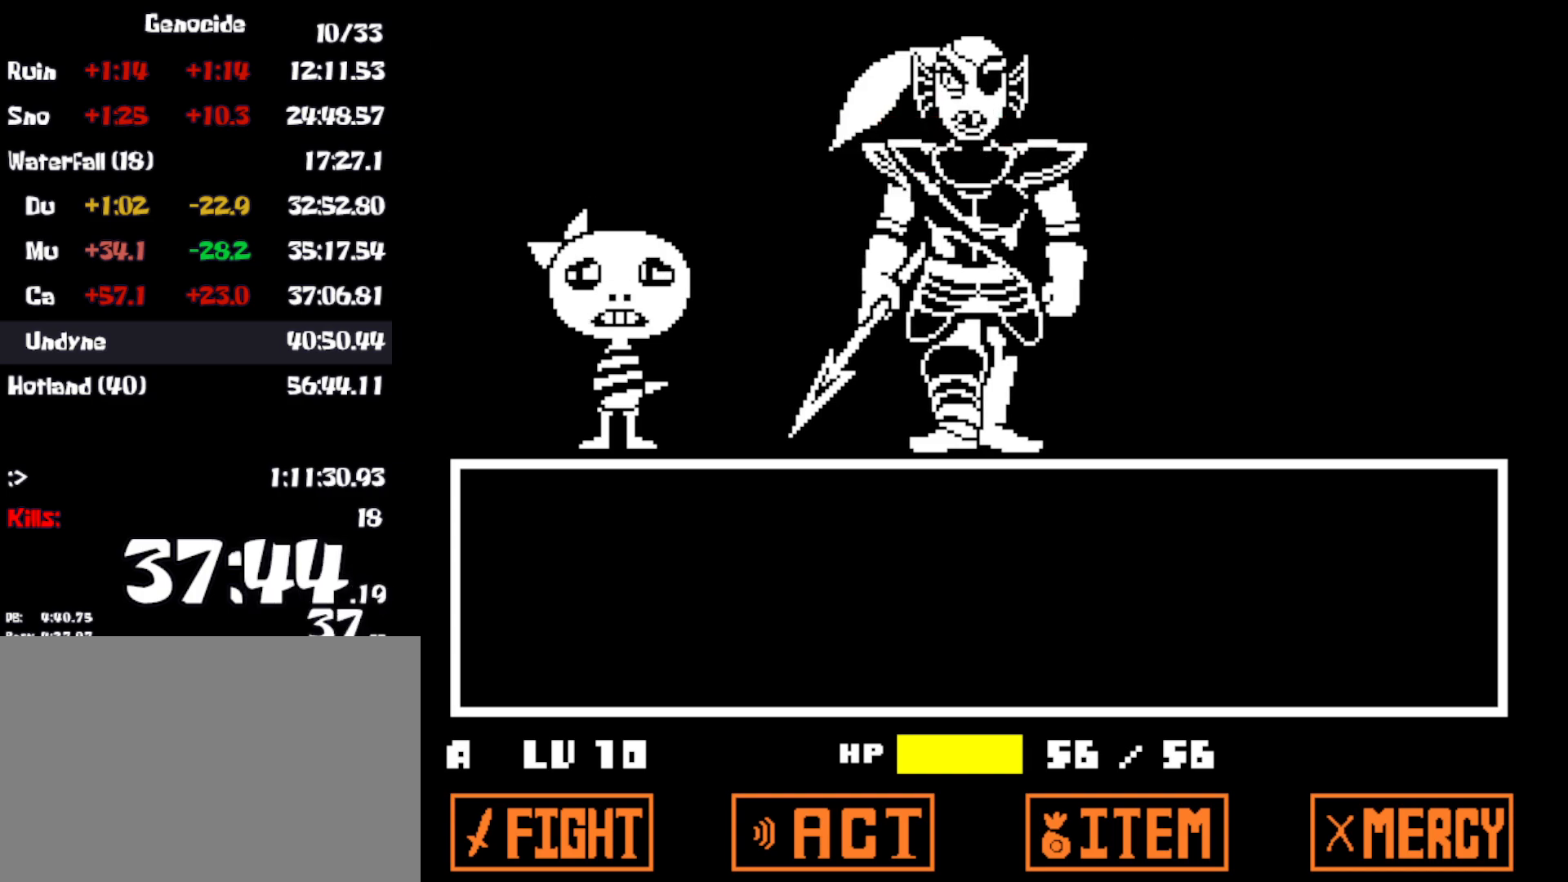
{"keys": ["shift", "x", "z"], "events": [[83, "return", "down"], [100, "return", "up"], [116, "z", "down"], [150, "shift", "down"], [166, "x", "down"], [166, "z", "up"], [216, "shift", "up"], [233, "x", "up"], [250, "return", "down"], [283, "return", "up"], [300, "z", "down"], [333, "x", "down"], [366, "z", "up"], [383, "return", "down"], [416, "x", "up"], [433, "return", "up"], [466, "shift", "down"], [466, "z", "down"], [500, "x", "down"]]}
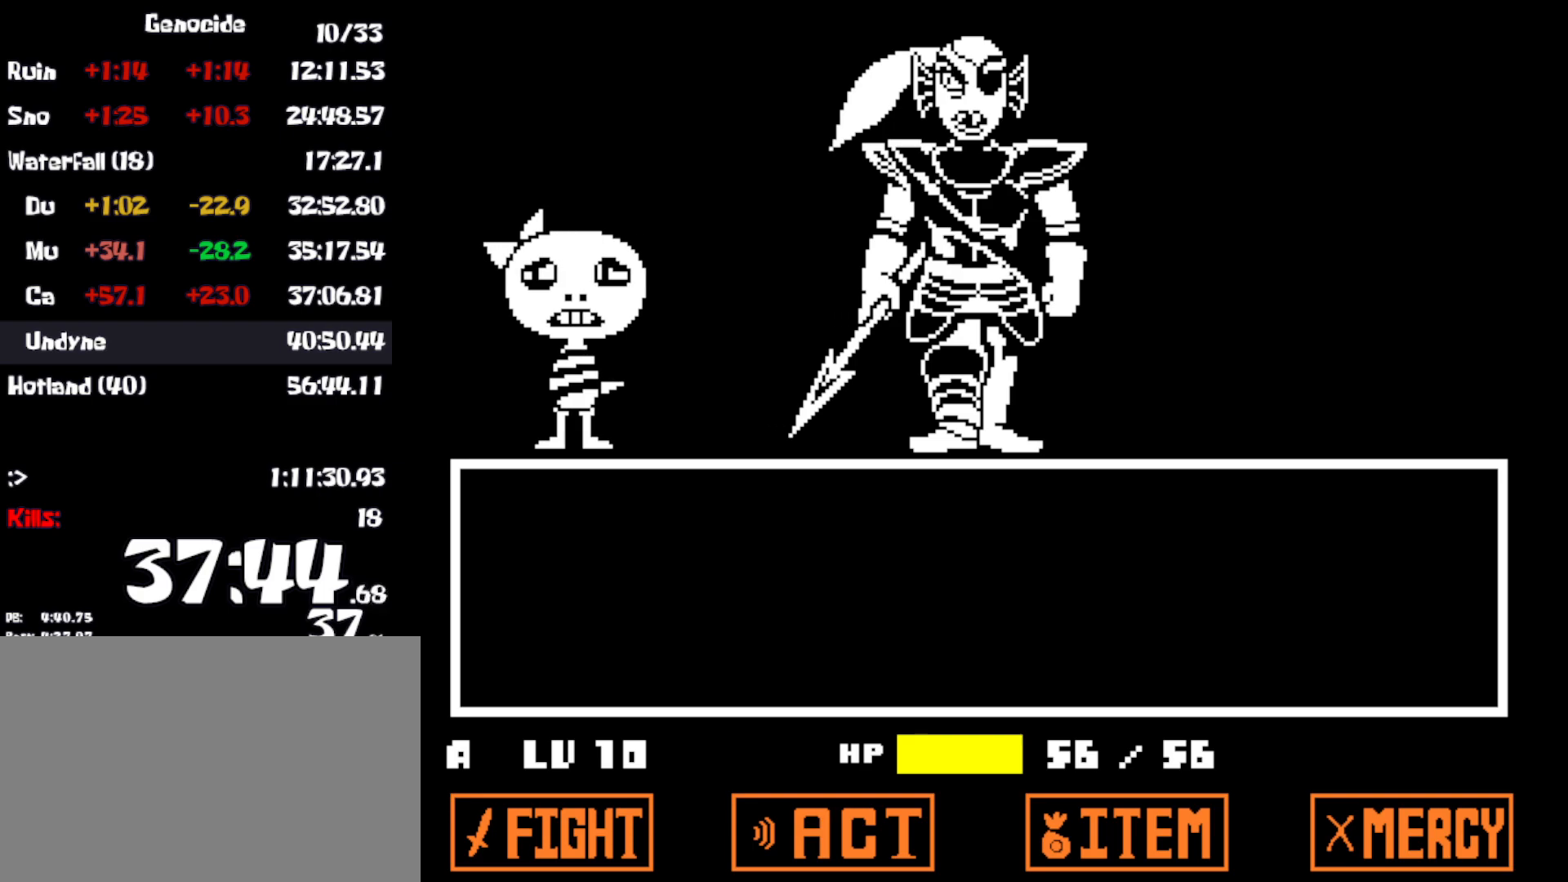
{"keys": ["return", "x"], "events": [[16, "return", "down"], [33, "shift", "up"], [33, "z", "up"], [50, "return", "up"], [83, "x", "up"], [133, "return", "down"], [133, "shift", "down"], [133, "z", "down"], [150, "shift", "up"], [166, "x", "down"], [166, "z", "up"], [200, "return", "up"], [250, "x", "up"], [300, "z", "down"], [316, "return", "down"], [333, "return", "up"], [333, "shift", "down"], [333, "x", "down"], [333, "z", "up"], [383, "x", "up"], [416, "shift", "up"], [466, "return", "down"], [466, "z", "down"], [500, "x", "down"], [500, "z", "up"]]}
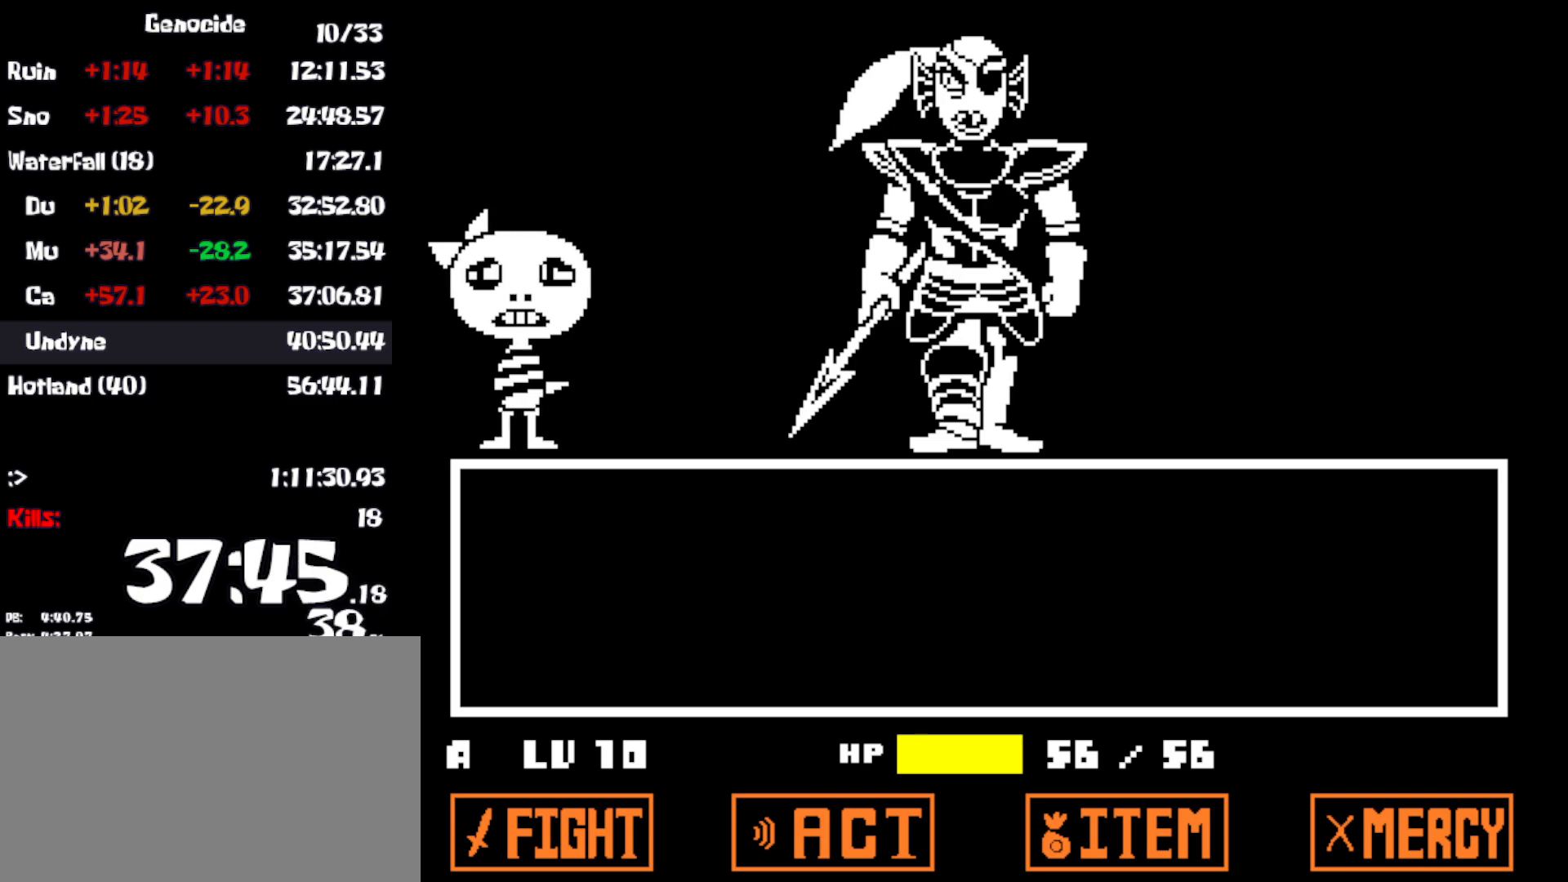
{"keys": ["return", "x", "z"], "events": [[33, "return", "up"], [33, "shift", "down"], [66, "x", "up"], [100, "shift", "up"], [133, "z", "down"], [150, "x", "down"], [166, "return", "down"], [183, "return", "up"], [183, "z", "up"], [216, "shift", "down"], [233, "x", "up"], [266, "shift", "up"], [300, "z", "down"], [316, "x", "down"], [333, "return", "down"], [350, "z", "up"], [383, "return", "up"], [383, "shift", "down"], [400, "x", "up"], [433, "shift", "up"], [466, "z", "down"], [483, "return", "down"], [500, "x", "down"]]}
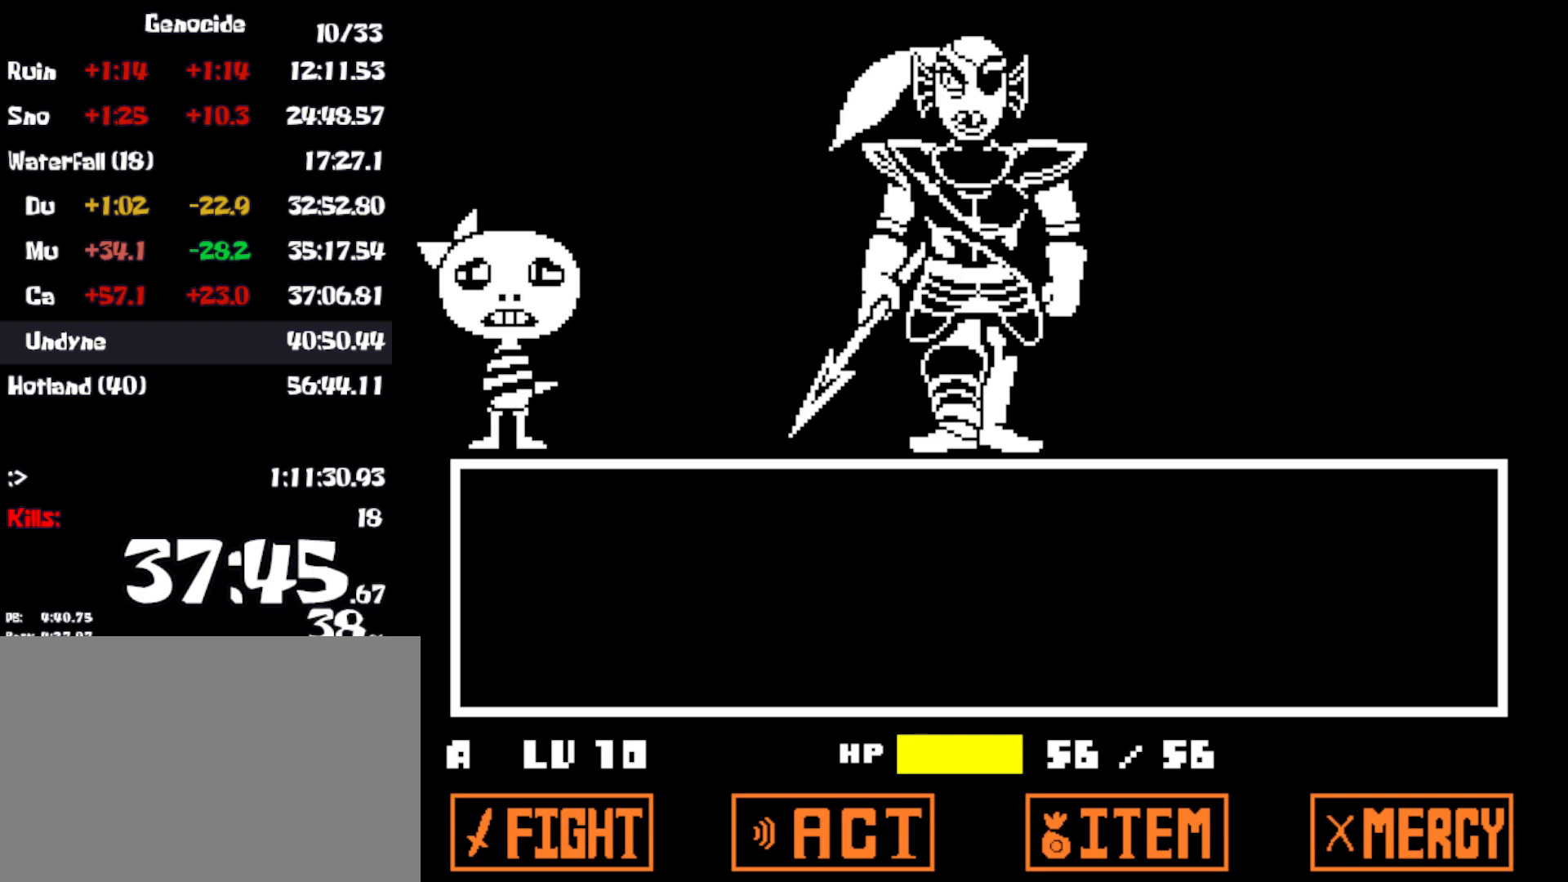
{"keys": ["z"], "events": [[33, "z", "up"], [66, "return", "up"], [66, "shift", "down"], [66, "x", "up"], [116, "shift", "up"], [133, "z", "down"], [166, "return", "down"], [166, "x", "down"], [200, "z", "up"], [216, "return", "up"], [233, "shift", "down"], [233, "x", "up"], [300, "shift", "up"], [316, "z", "down"], [333, "x", "down"], [333, "z", "up"], [350, "return", "down"], [366, "return", "up"], [366, "shift", "down"], [400, "x", "up"], [450, "shift", "up"], [500, "z", "down"]]}
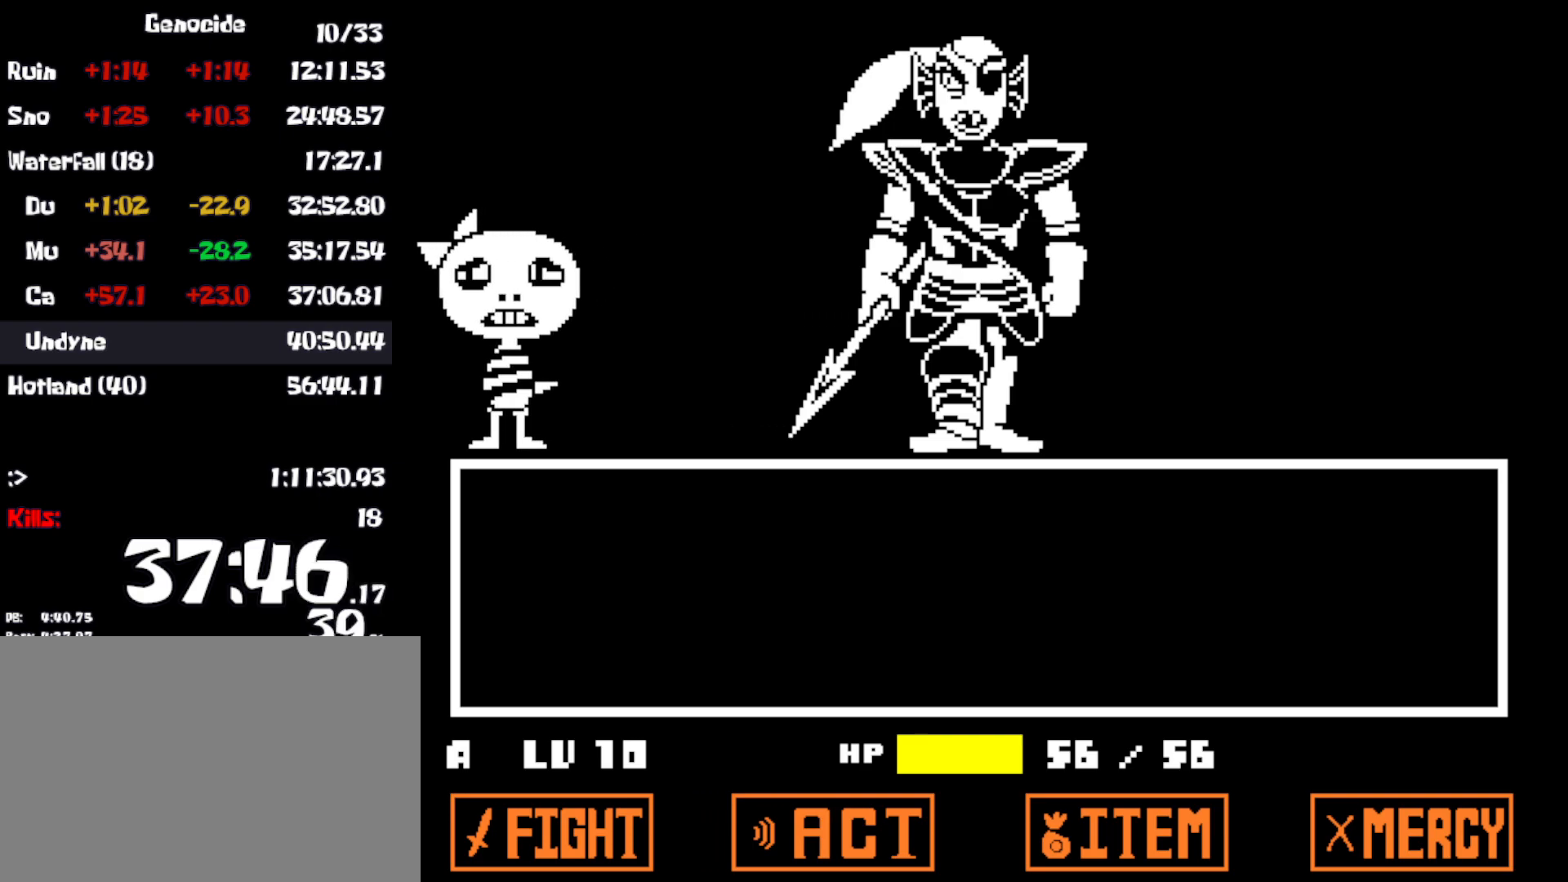
{"keys": ["z"], "events": [[16, "x", "down"], [50, "shift", "down"], [50, "z", "up"], [100, "x", "up"], [116, "shift", "up"], [150, "z", "down"], [183, "x", "down"], [216, "return", "down"], [216, "shift", "down"], [216, "z", "up"], [250, "shift", "up"], [266, "x", "up"], [283, "return", "up"], [333, "z", "down"], [366, "x", "down"], [383, "return", "down"], [400, "z", "up"], [450, "return", "up"], [450, "x", "up"], [466, "shift", "down"], [500, "shift", "up"], [500, "z", "down"]]}
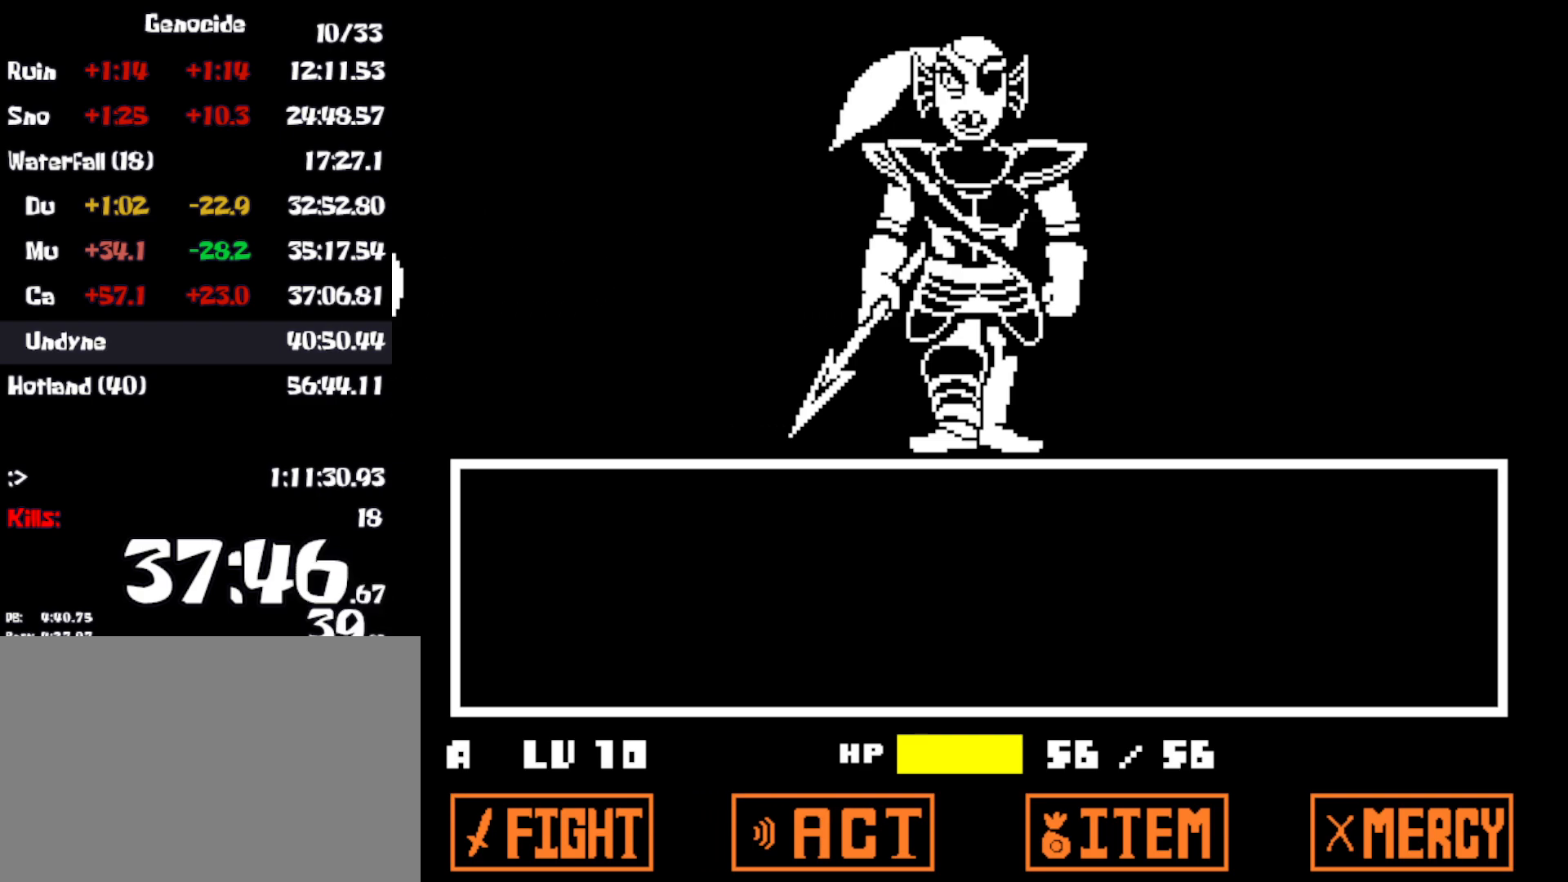
{"keys": ["x", "z"], "events": [[16, "x", "down"], [33, "return", "down"], [66, "z", "up"], [83, "return", "up"], [116, "shift", "down"], [116, "x", "up"], [150, "shift", "up"], [166, "return", "down"], [166, "x", "down"], [166, "z", "down"], [216, "return", "up"], [233, "z", "up"], [250, "x", "up"], [266, "shift", "down"], [283, "return", "down"], [283, "shift", "up"], [316, "z", "down"], [333, "x", "down"], [350, "return", "up"], [400, "shift", "down"], [400, "z", "up"], [416, "shift", "up"], [433, "x", "up"], [450, "return", "down"], [483, "z", "down"], [500, "return", "up"], [500, "x", "down"]]}